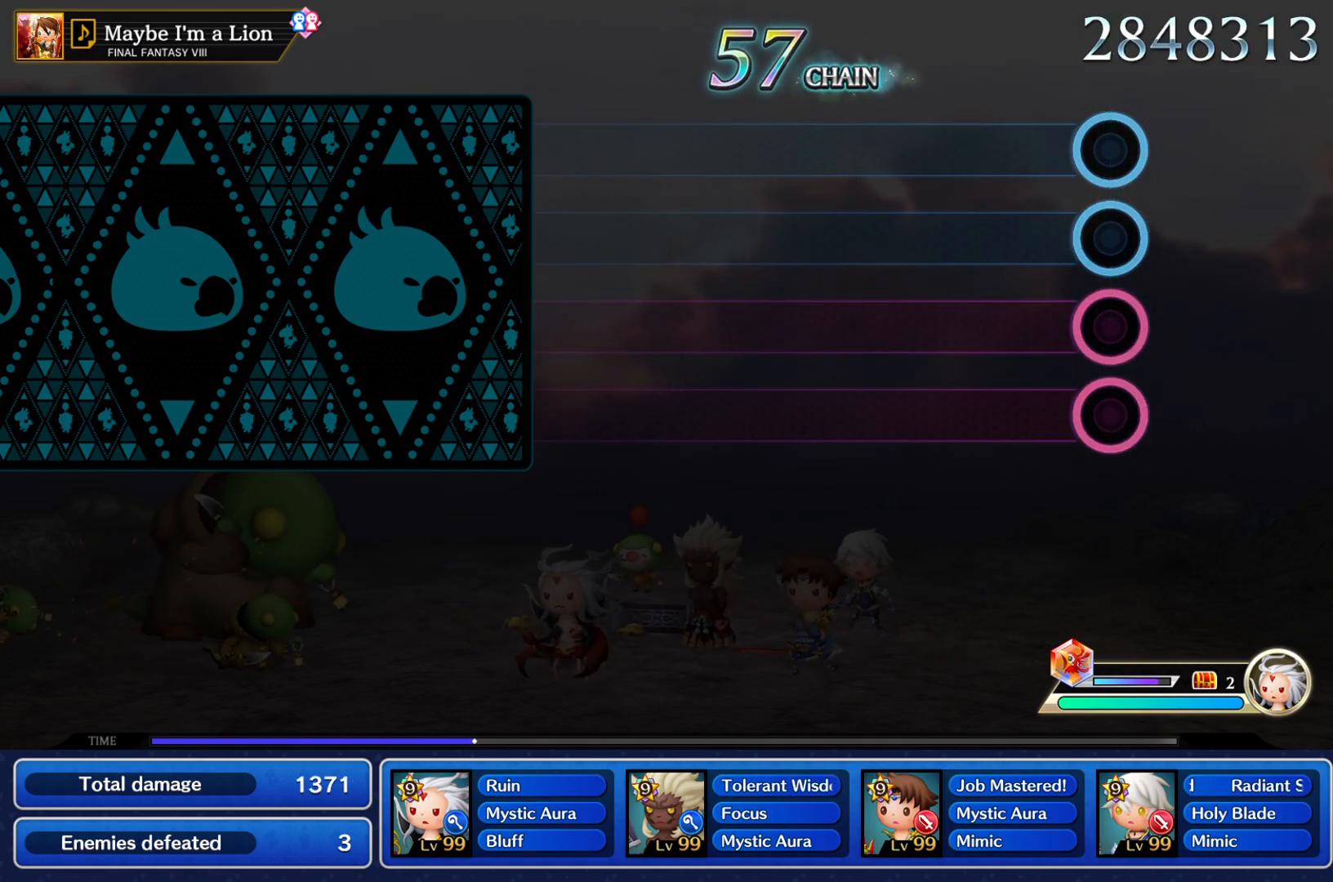
Gameplay with a controller (PlayStation layout); each line is a JSON object with the inputs held at the frame after it. "events" lists button and stick changes between this image and that frame as [ms after this image, input, new state], when the widget could be followed in between. Not read: L3 R1 R3.
{"buttons": [], "left_stick": "center", "right_stick": "center", "events": []}
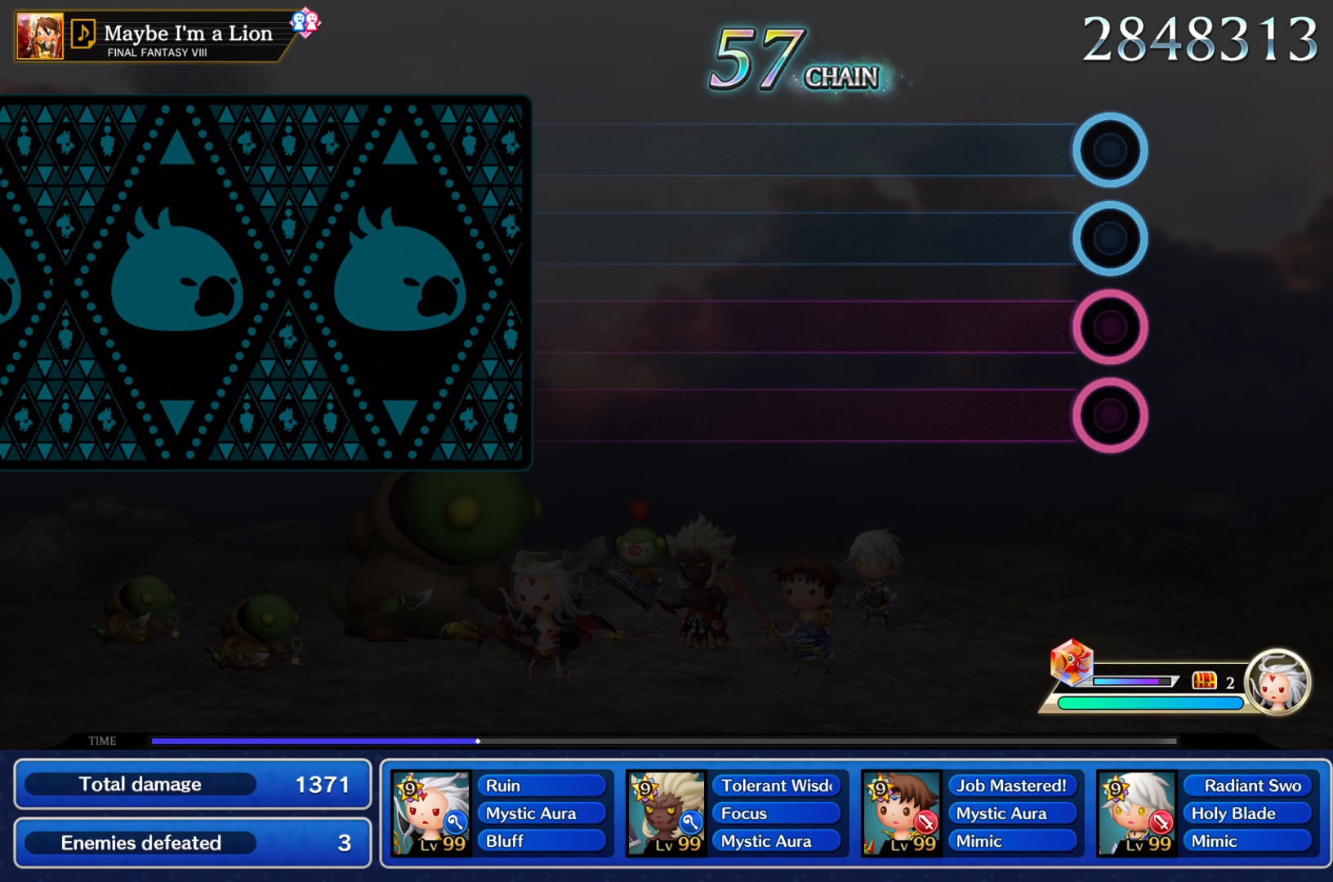
{"buttons": [], "left_stick": "center", "right_stick": "center", "events": []}
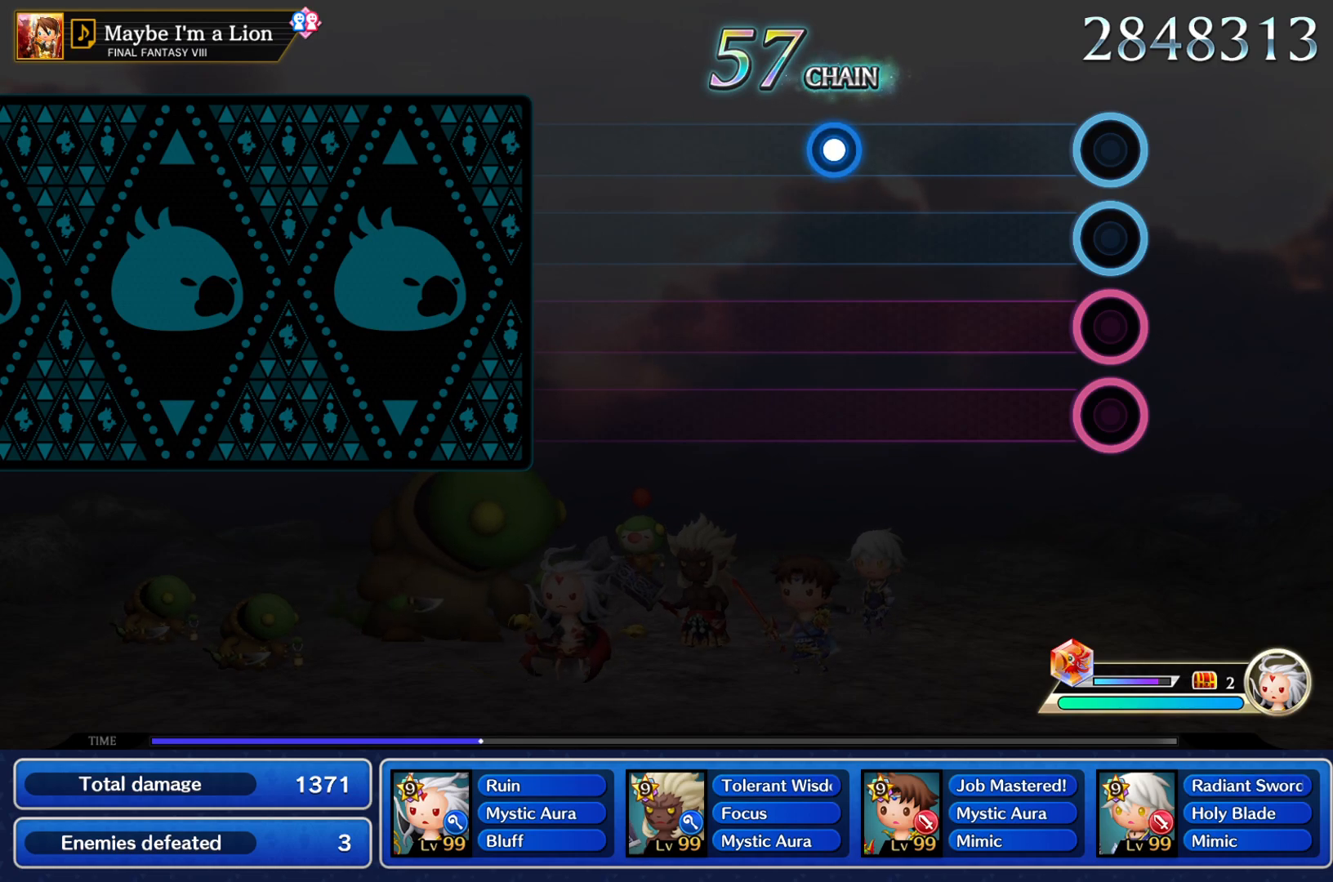
{"buttons": ["L1", "R2"], "left_stick": "center", "right_stick": "center", "events": [[384, "L1", "down"], [384, "R2", "down"]]}
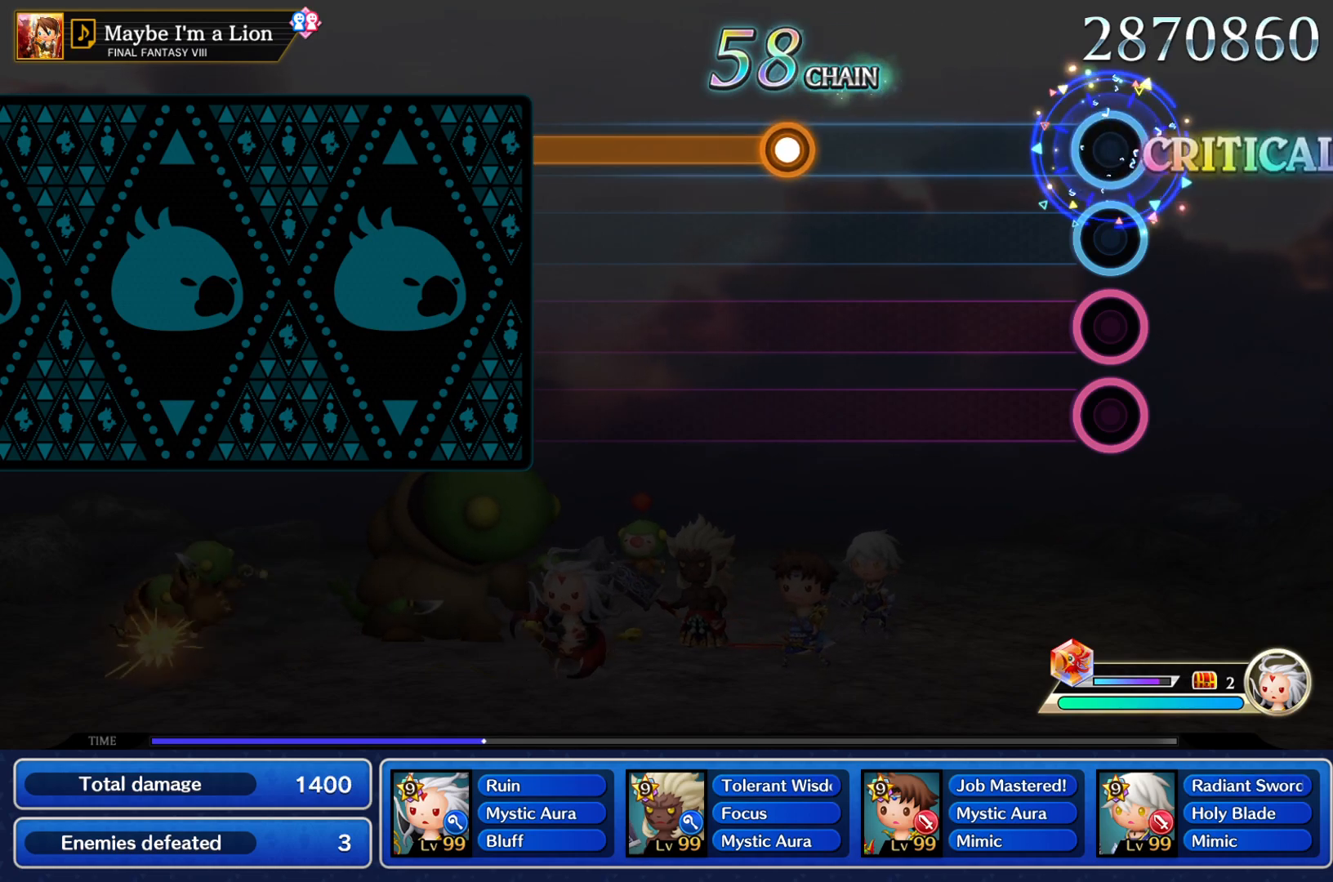
{"buttons": ["L1", "R2"], "left_stick": "center", "right_stick": "center", "events": [[34, "L1", "up"], [84, "R2", "up"], [467, "L1", "down"], [467, "R2", "down"]]}
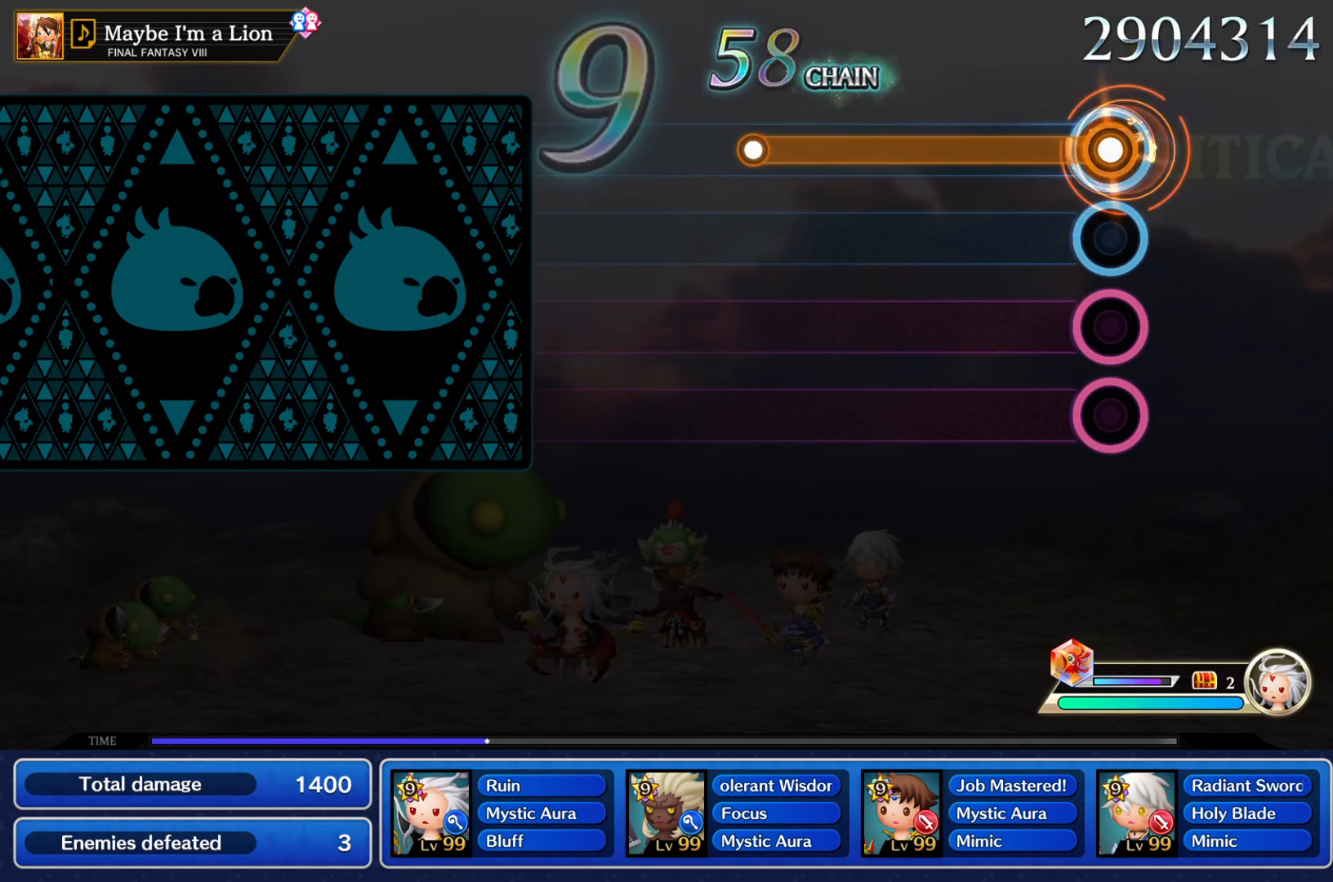
{"buttons": [], "left_stick": "center", "right_stick": "center", "events": [[467, "L1", "up"], [484, "R2", "up"]]}
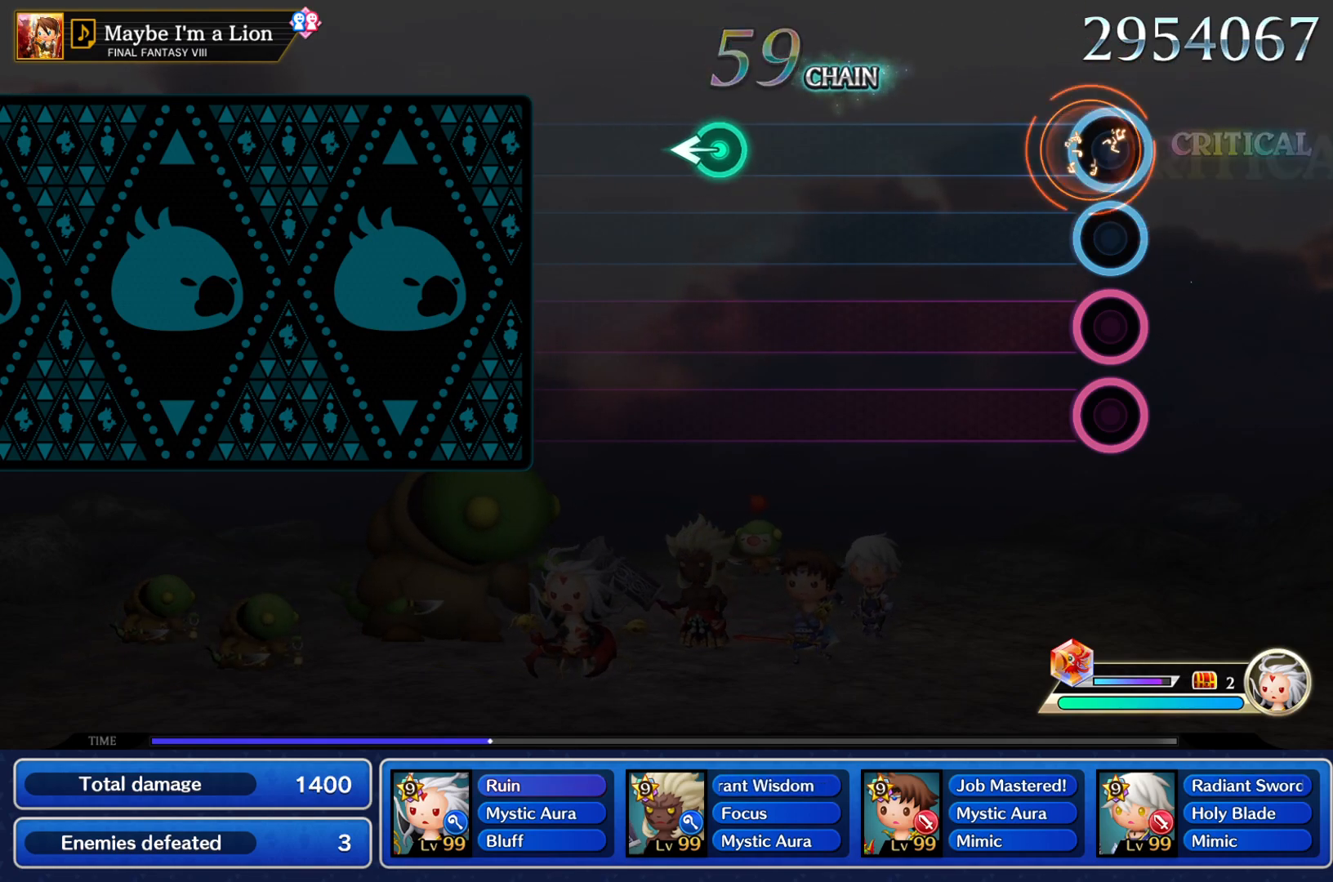
{"buttons": [], "left_stick": "center", "right_stick": "center", "events": []}
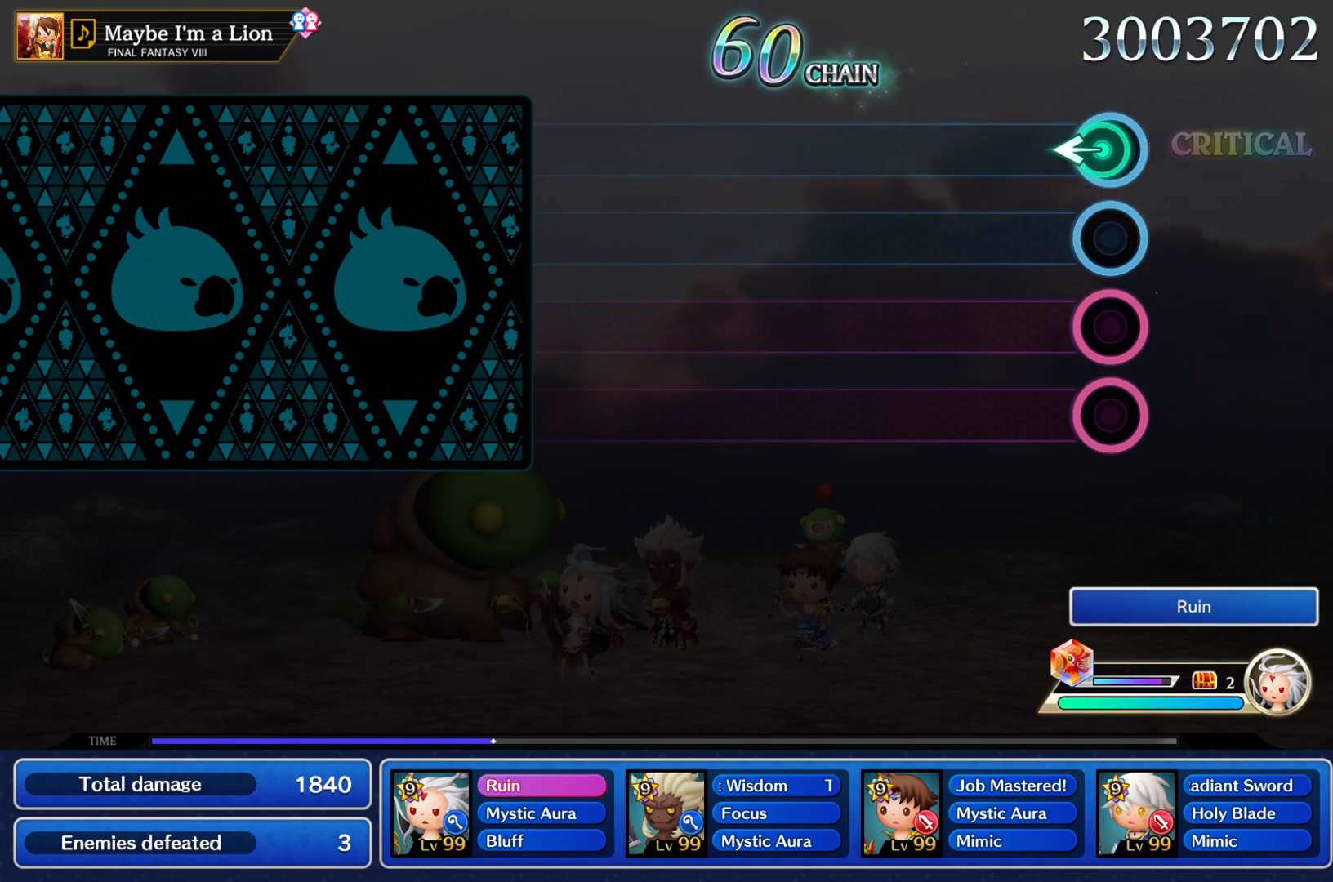
{"buttons": [], "left_stick": "center", "right_stick": "center", "events": [[33, "left_stick", "left"], [117, "right_stick", "left"], [167, "right_stick", "center"], [200, "left_stick", "center"]]}
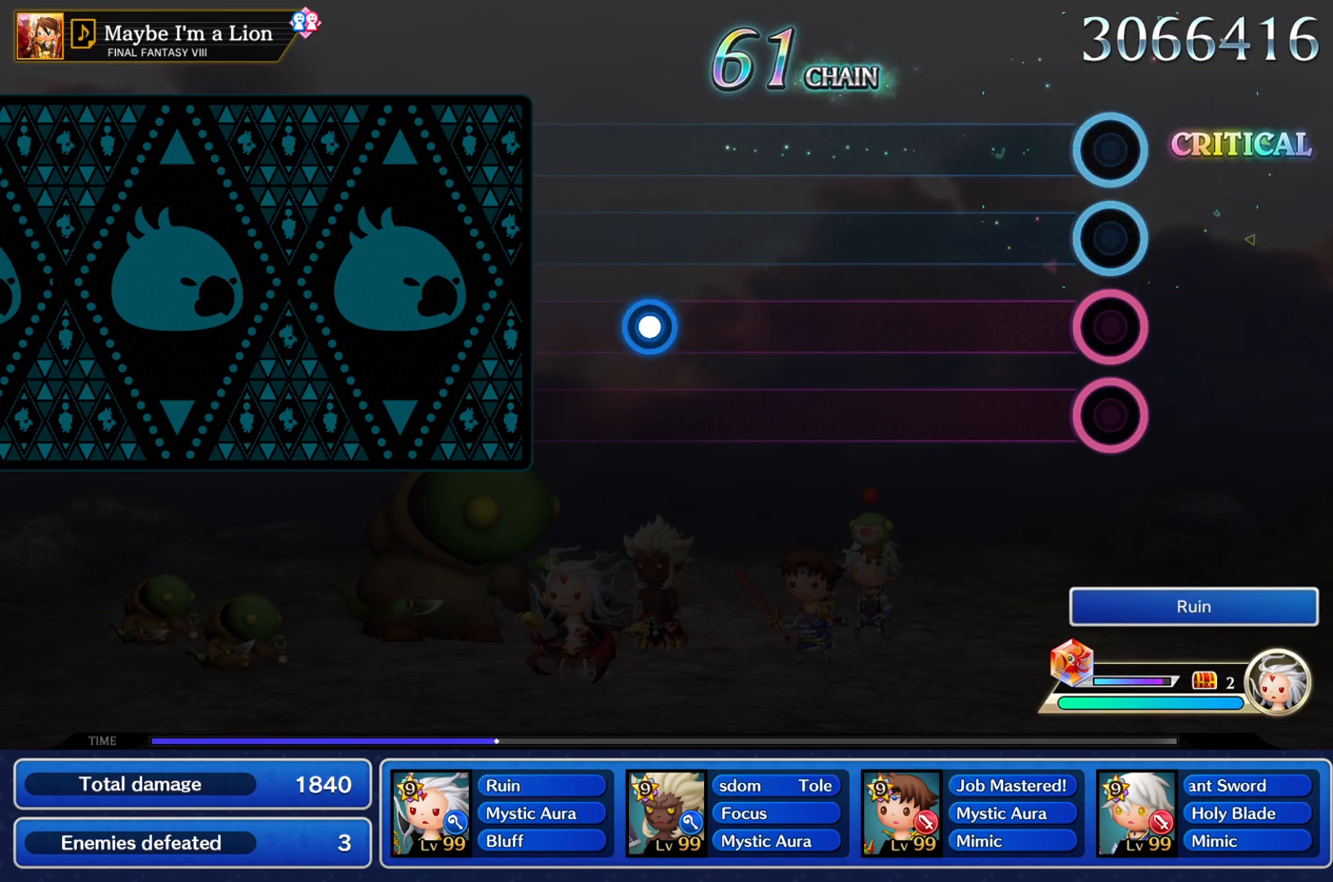
{"buttons": [], "left_stick": "center", "right_stick": "center", "events": []}
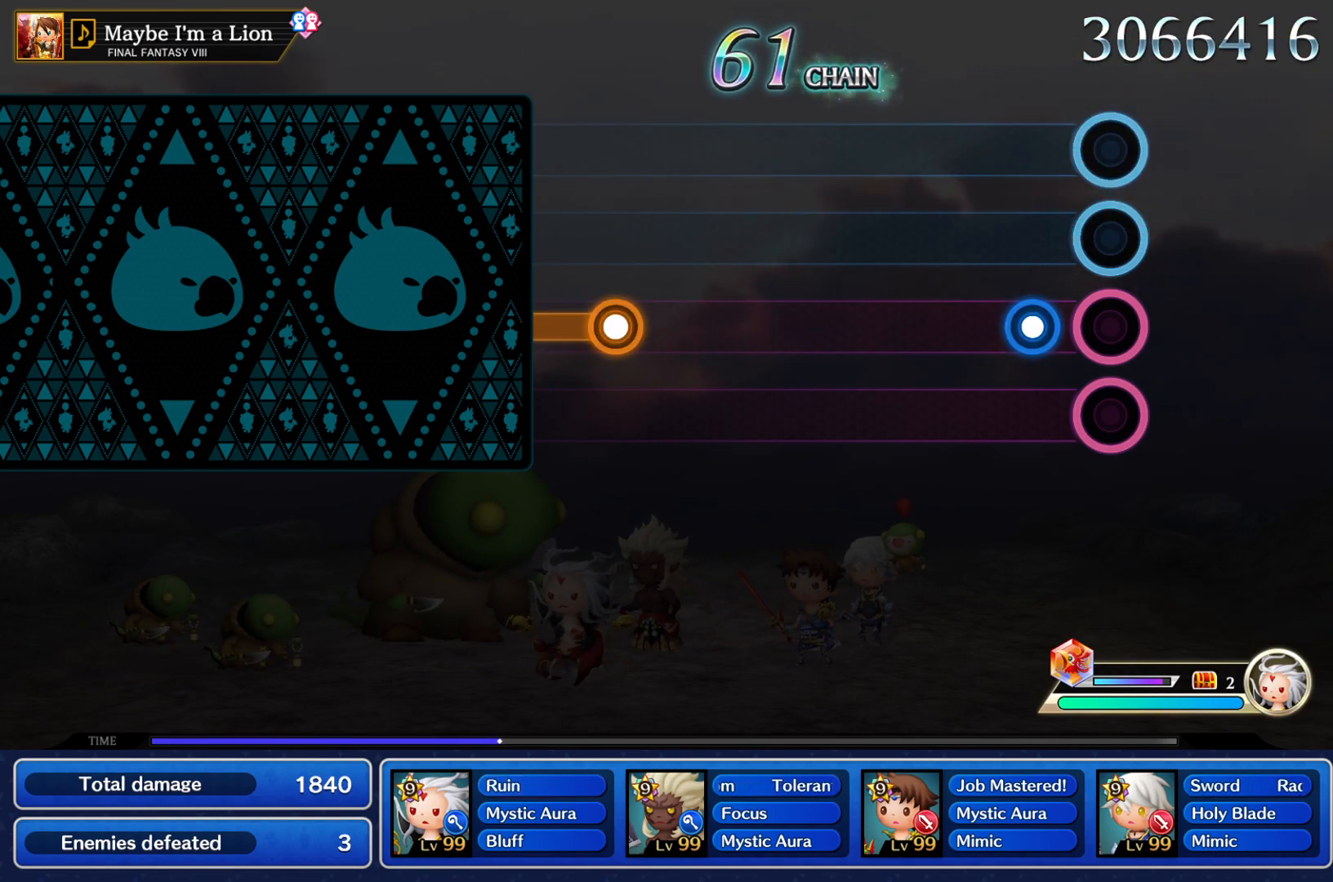
{"buttons": [], "left_stick": "center", "right_stick": "center", "events": [[133, "L1", "down"], [133, "R2", "down"], [233, "L1", "up"], [267, "R2", "up"]]}
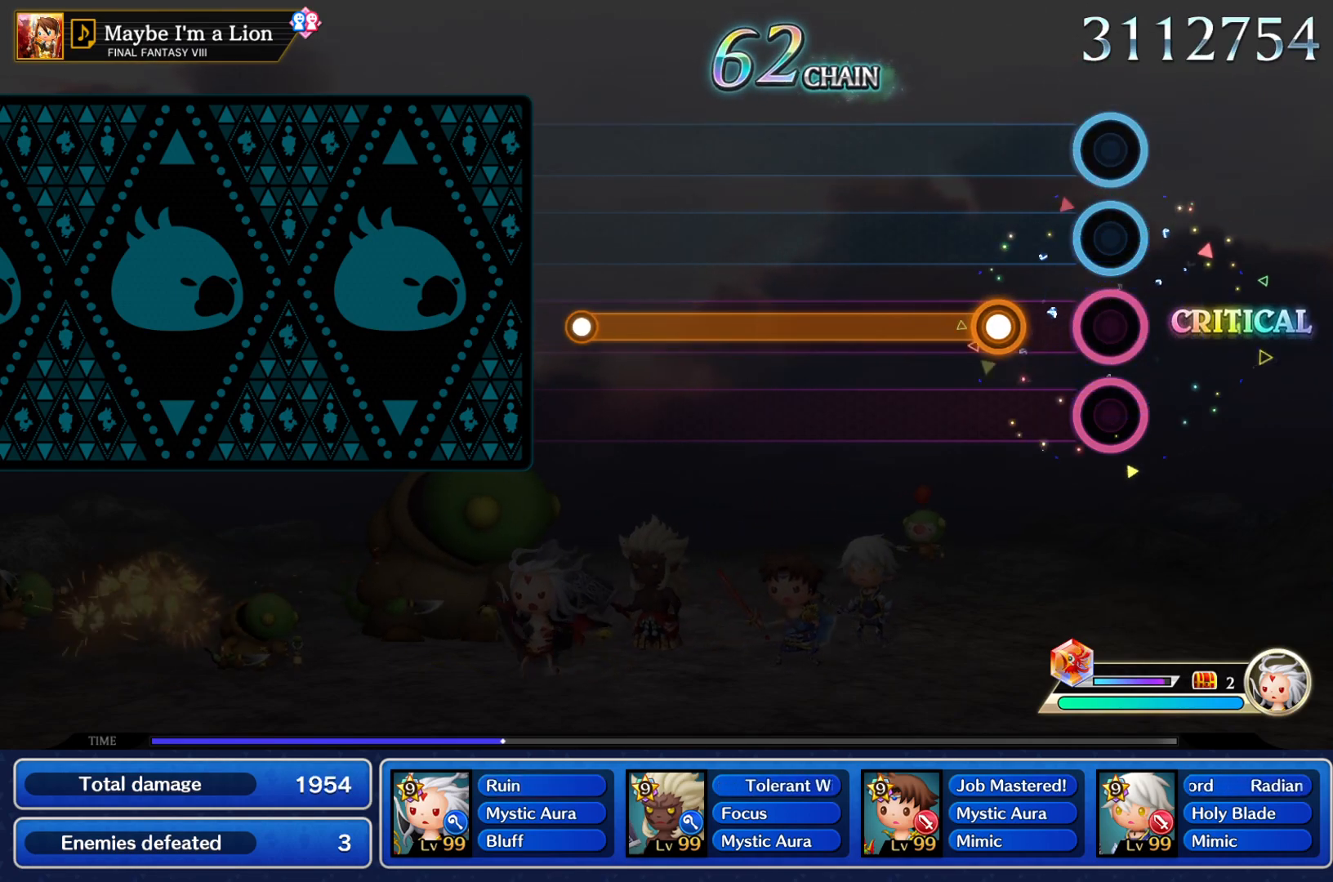
{"buttons": ["L1", "R2"], "left_stick": "center", "right_stick": "center", "events": [[167, "L1", "down"], [167, "R2", "down"]]}
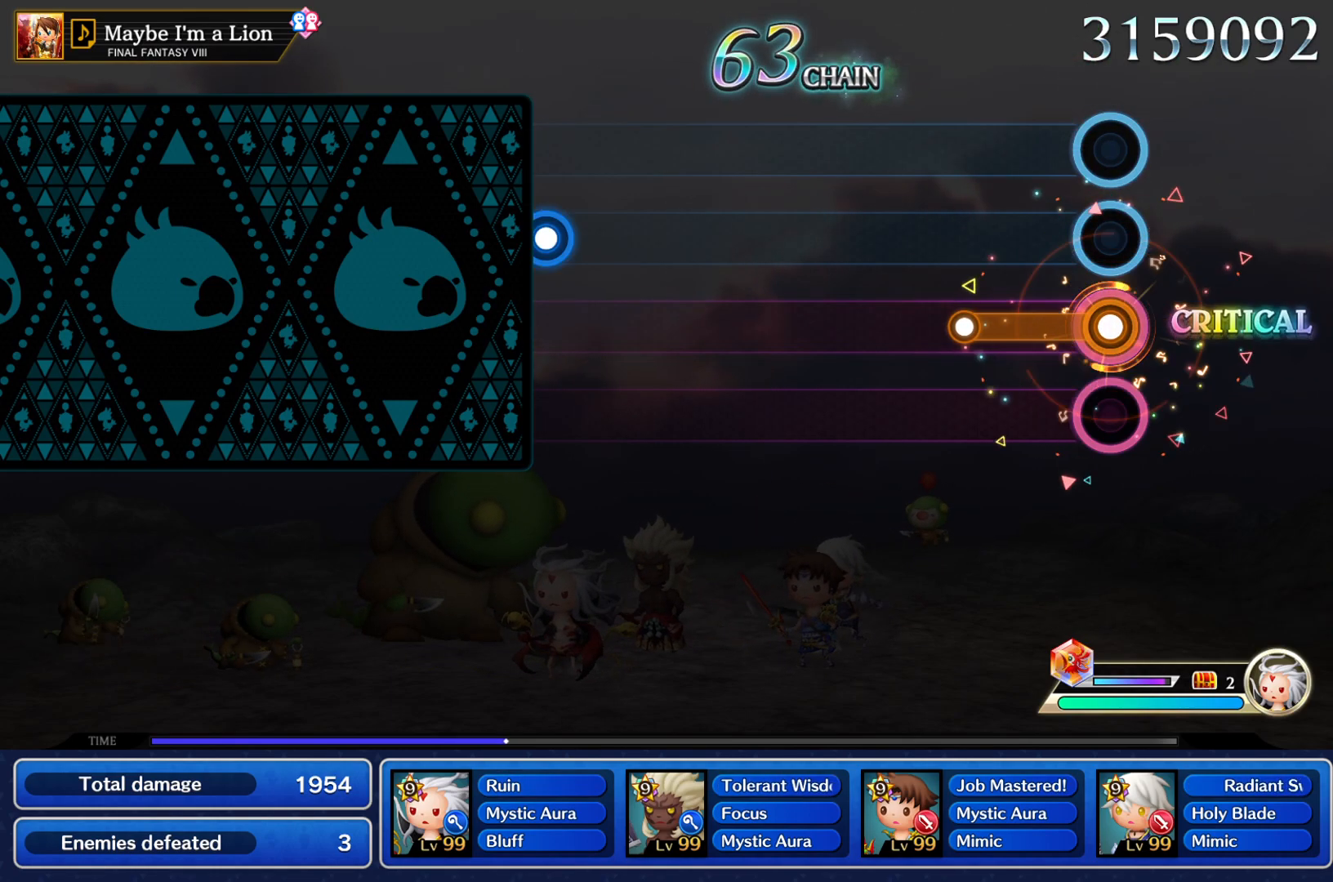
{"buttons": [], "left_stick": "center", "right_stick": "center", "events": [[217, "L1", "up"], [217, "R2", "up"]]}
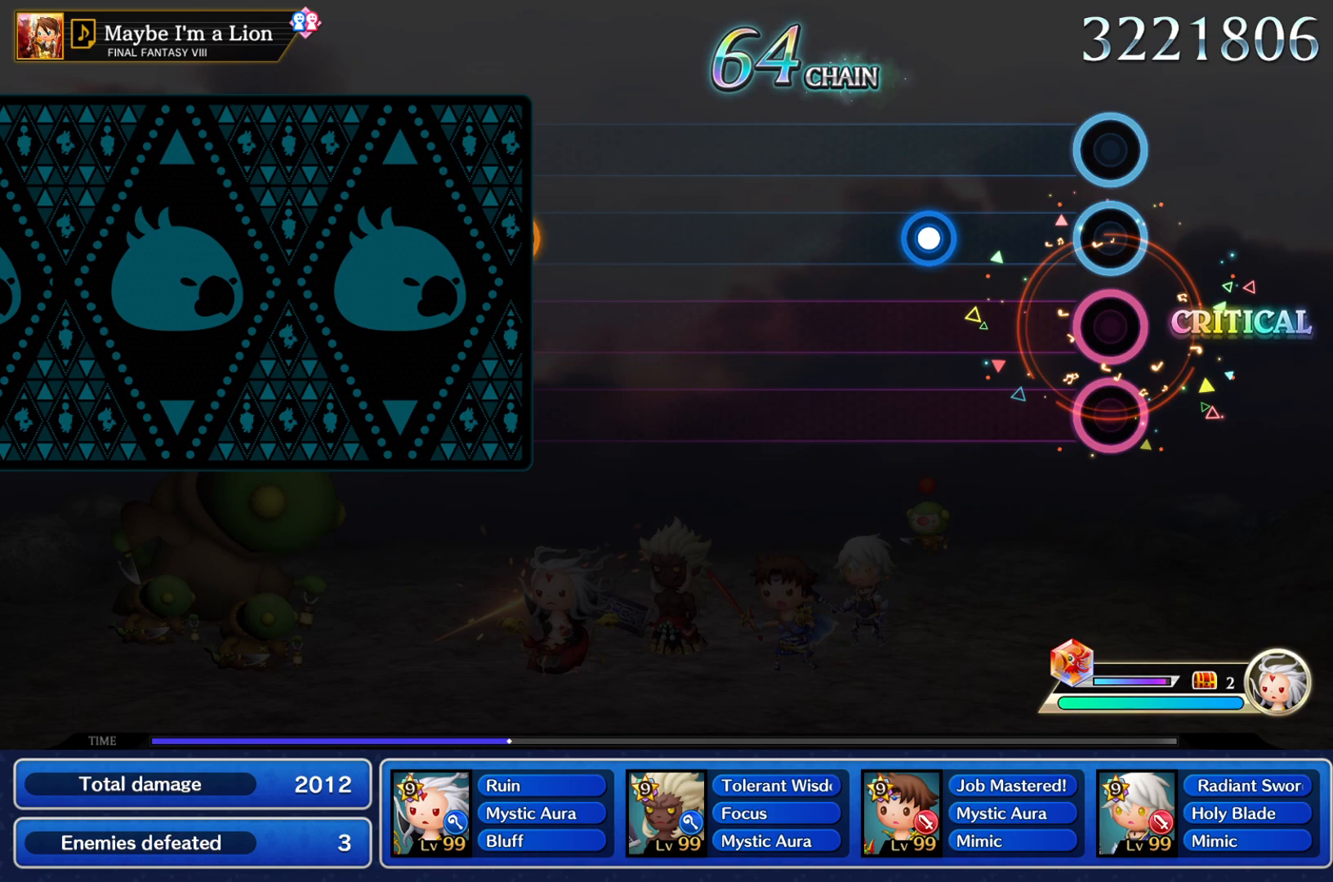
{"buttons": [], "left_stick": "center", "right_stick": "center", "events": [[251, "L1", "down"], [251, "R2", "down"], [367, "L1", "up"], [367, "R2", "up"]]}
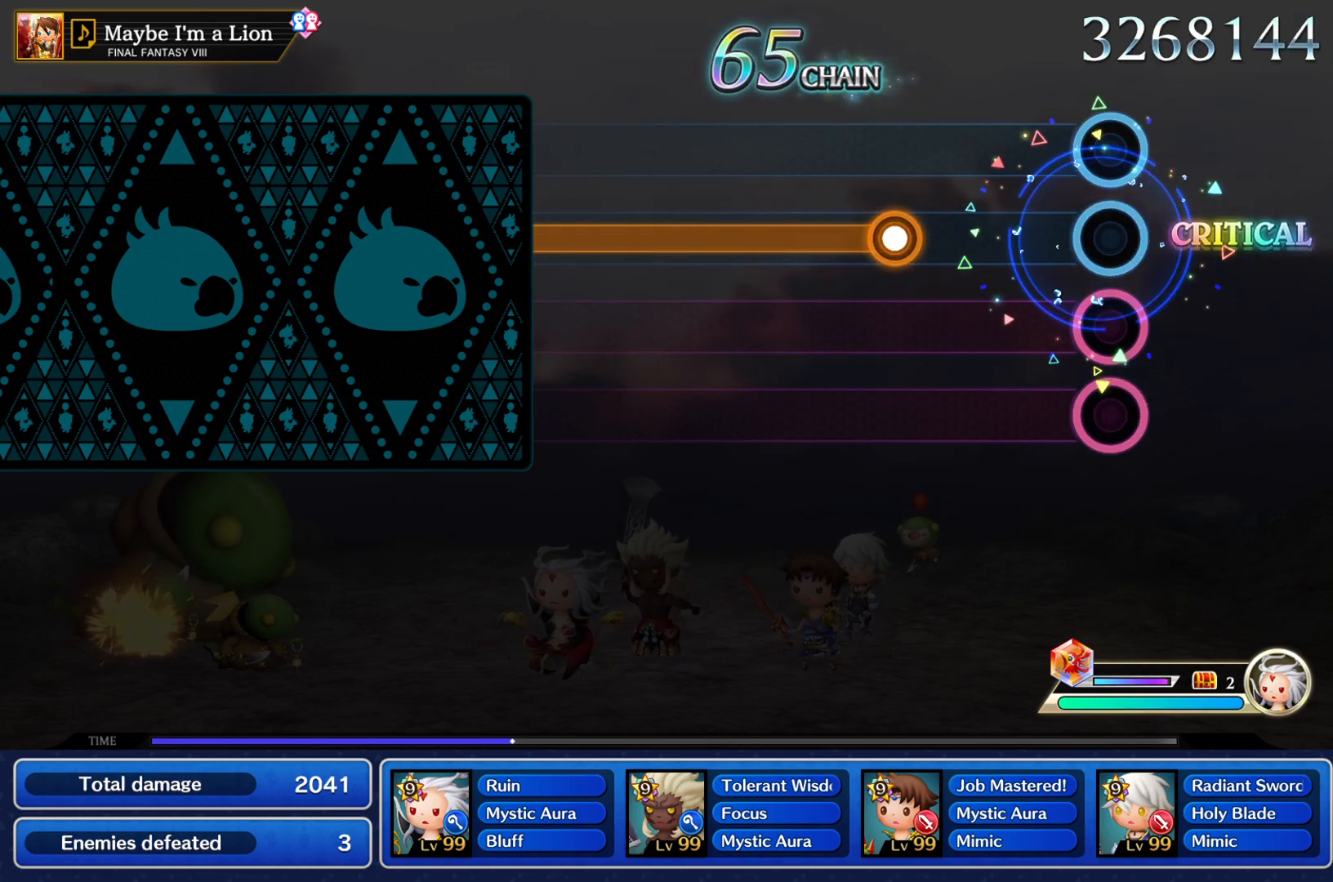
{"buttons": ["L1", "R2"], "left_stick": "center", "right_stick": "center", "events": [[283, "R2", "down"], [300, "L1", "down"]]}
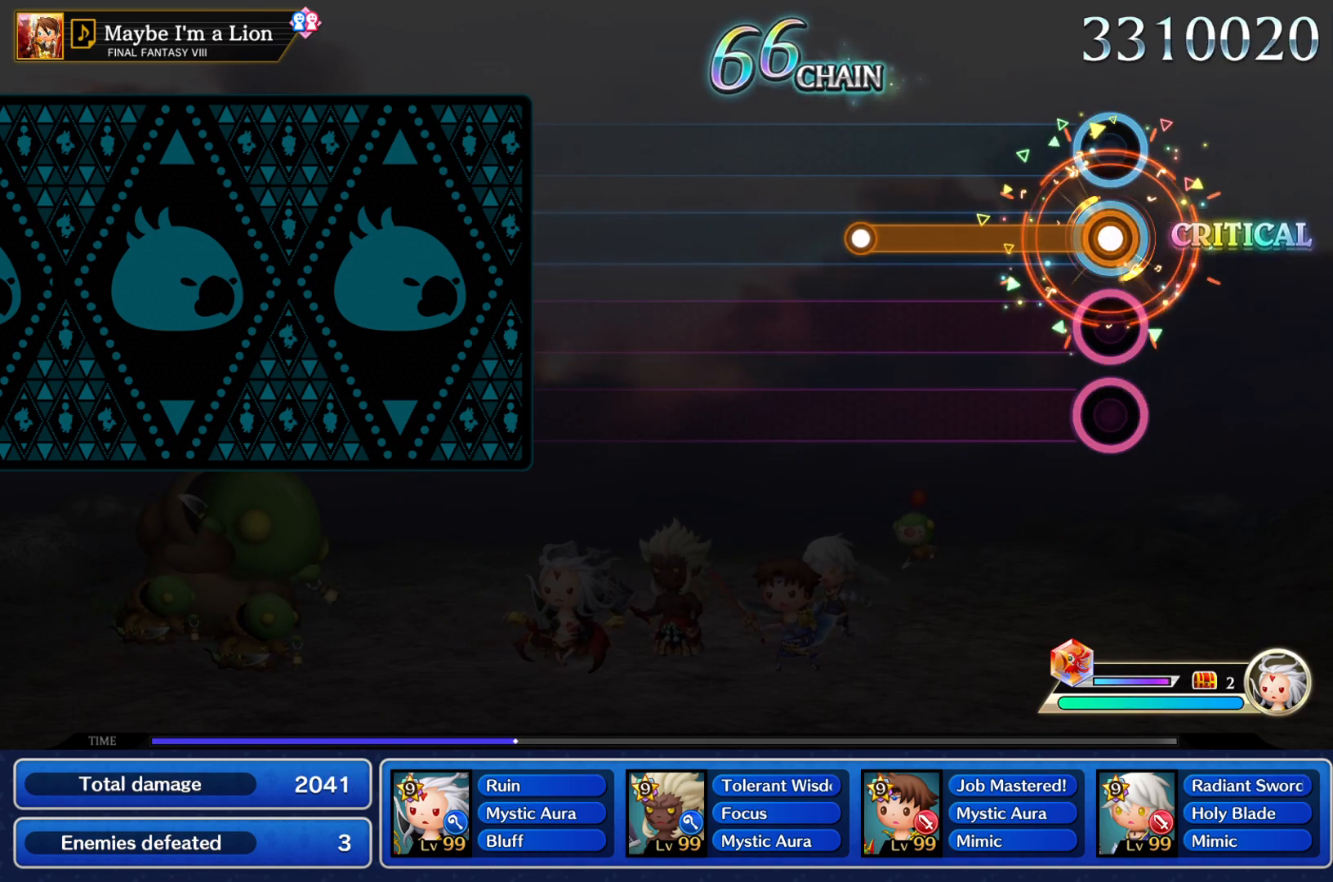
{"buttons": [], "left_stick": "center", "right_stick": "center", "events": [[334, "L1", "up"], [351, "R2", "up"]]}
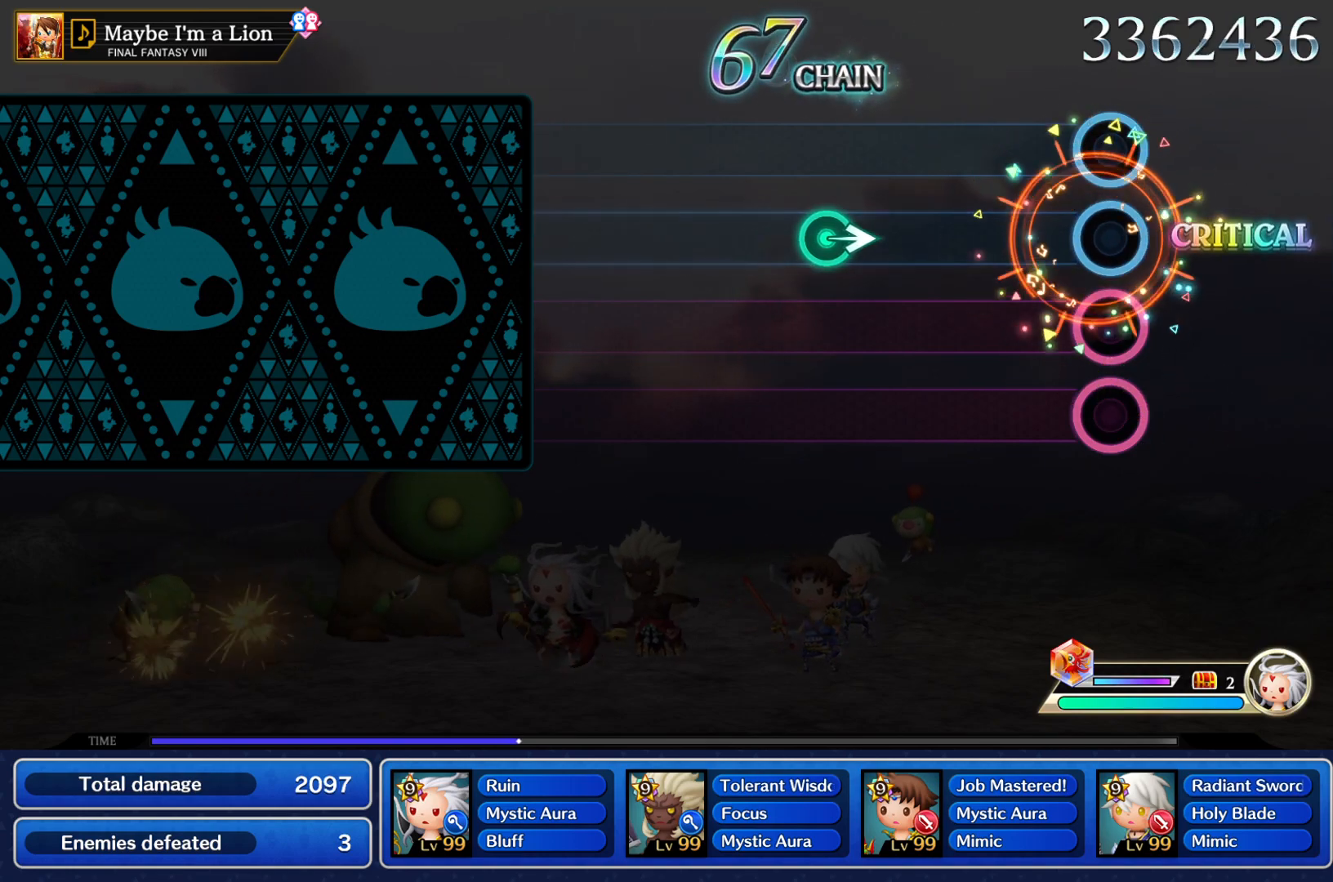
{"buttons": [], "left_stick": "right", "right_stick": "center", "events": [[383, "left_stick", "right"], [383, "right_stick", "right"], [500, "right_stick", "center"]]}
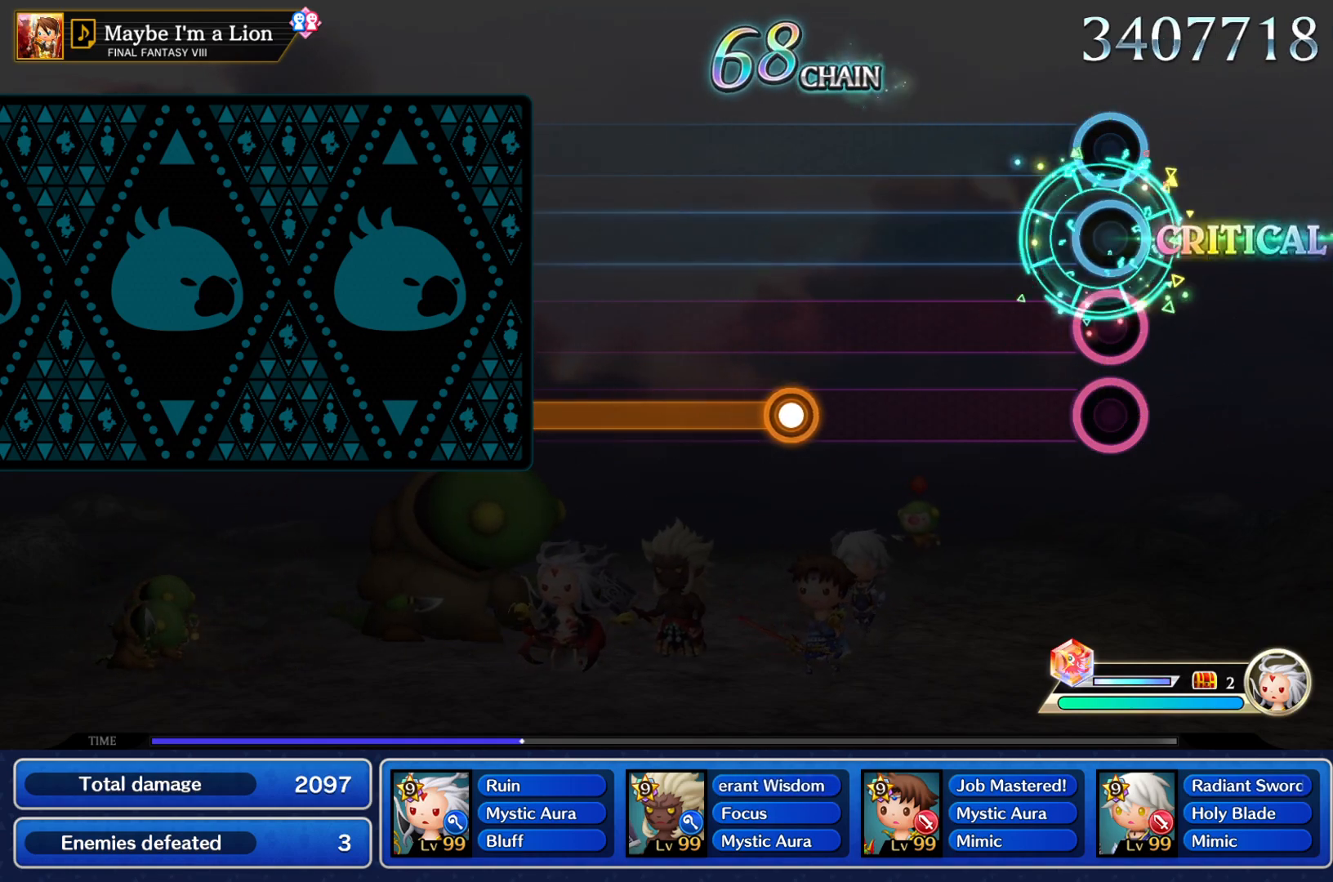
{"buttons": ["R2"], "left_stick": "center", "right_stick": "center", "events": [[34, "left_stick", "center"], [467, "R2", "down"]]}
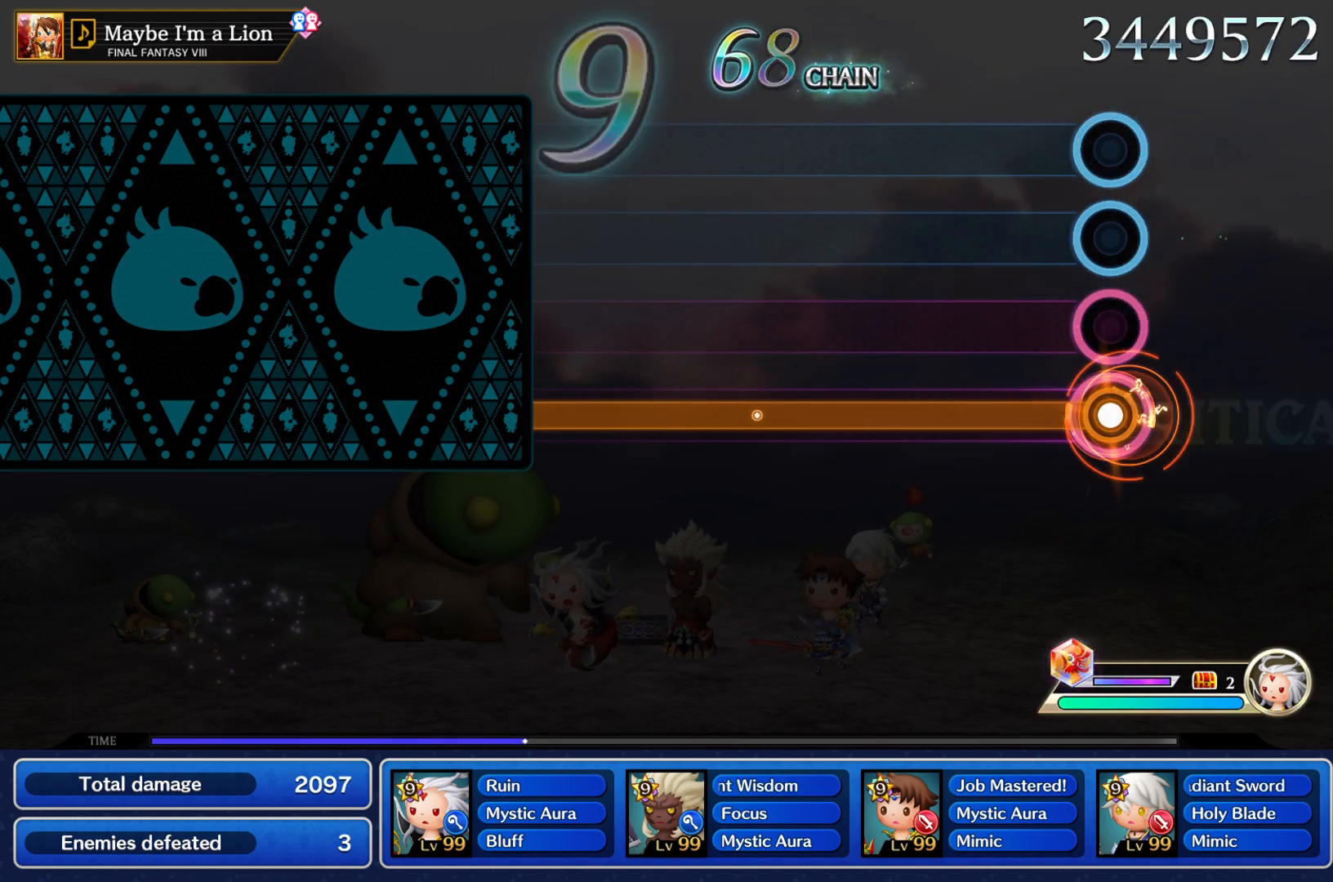
{"buttons": ["R2"], "left_stick": "center", "right_stick": "center", "events": []}
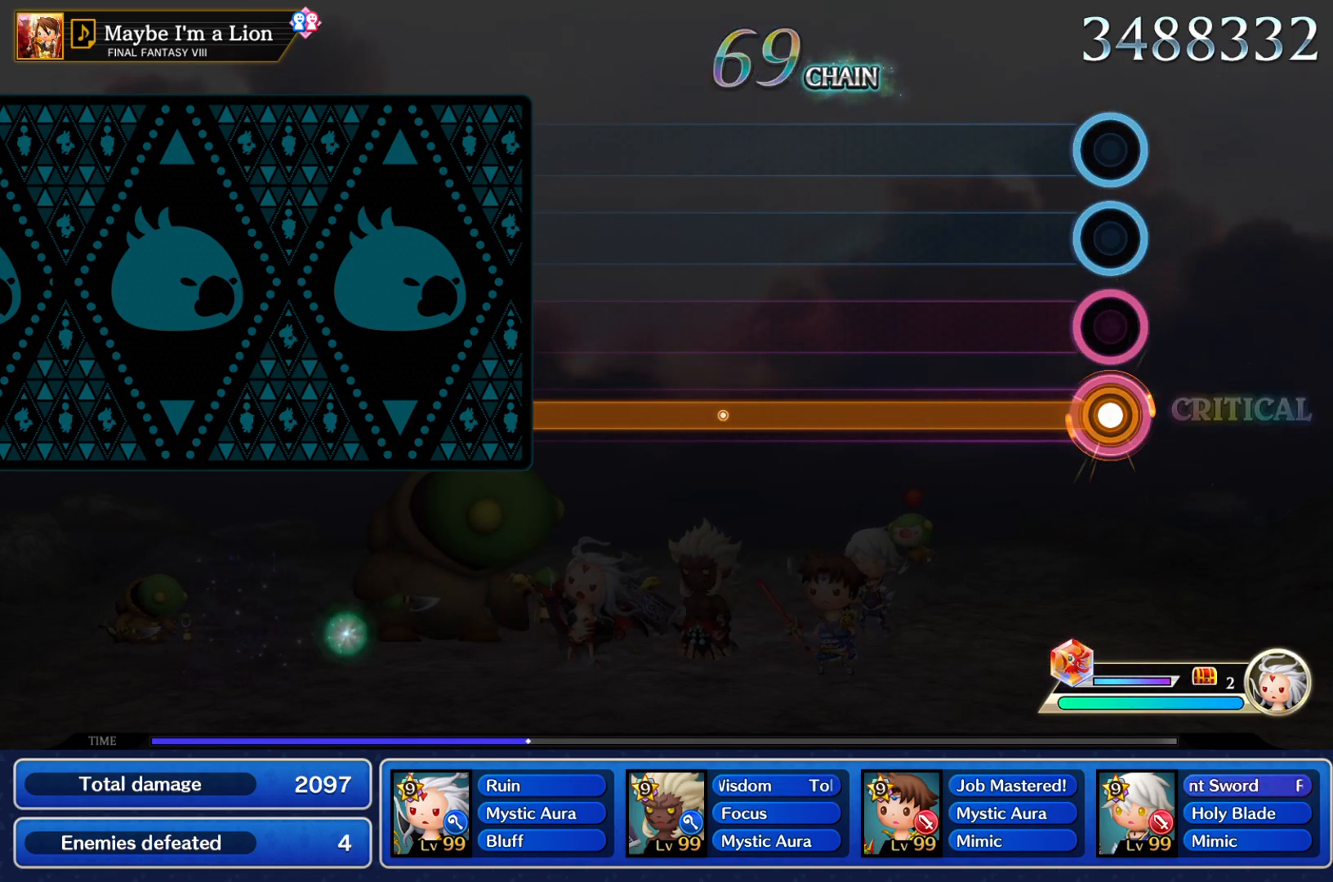
{"buttons": ["R2"], "left_stick": "center", "right_stick": "center", "events": []}
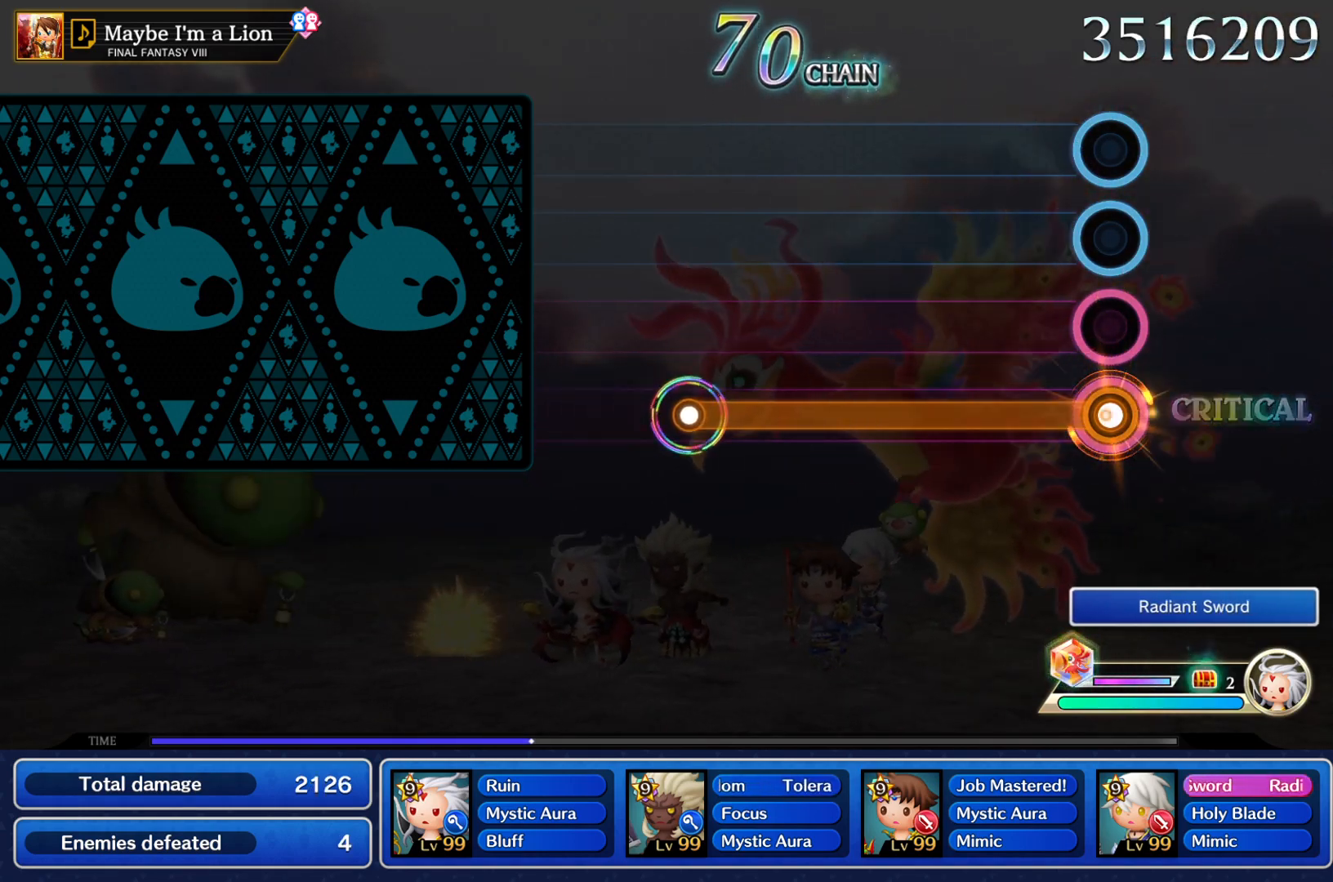
{"buttons": ["R2"], "left_stick": "center", "right_stick": "center", "events": []}
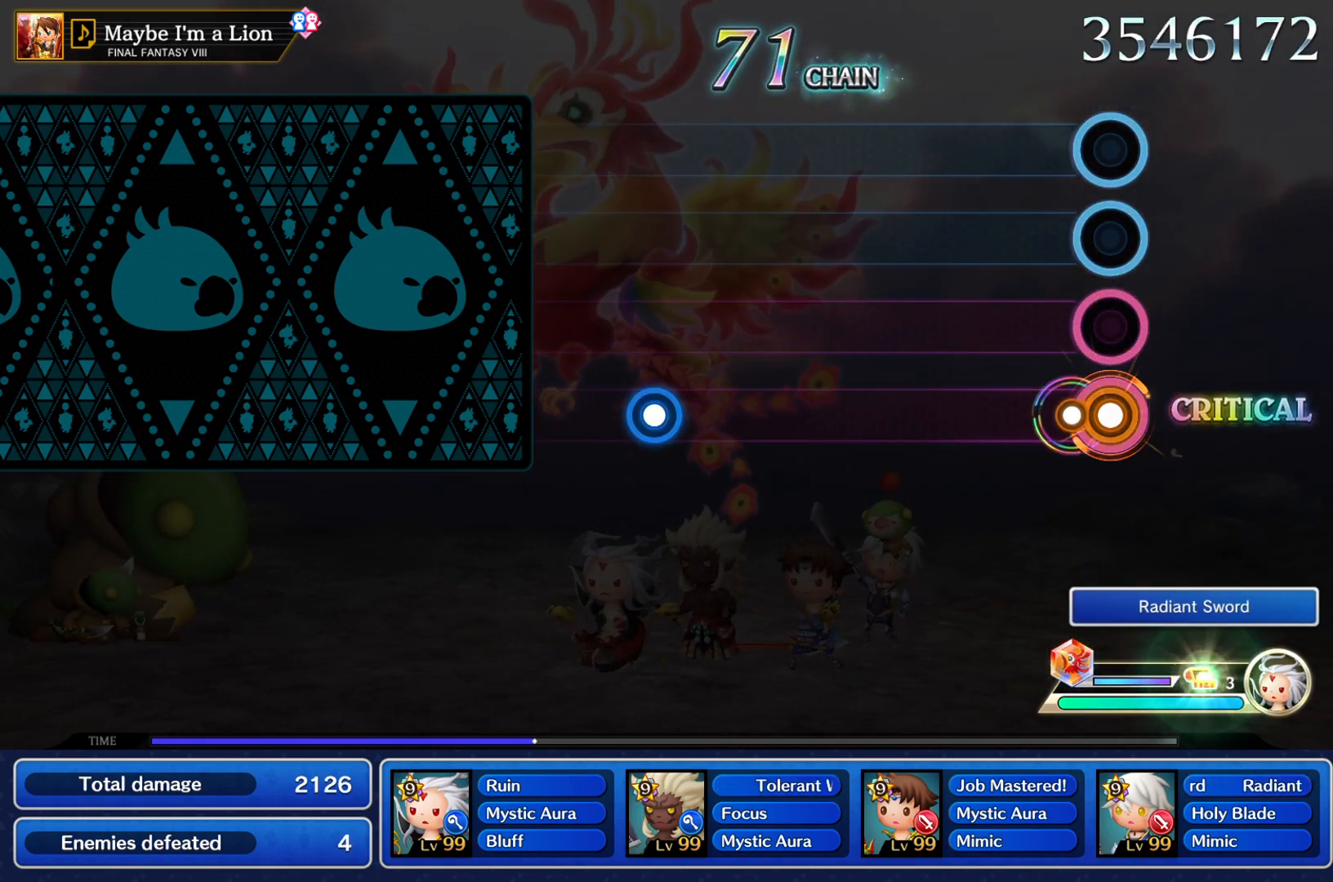
{"buttons": [], "left_stick": "center", "right_stick": "center", "events": [[100, "R2", "up"]]}
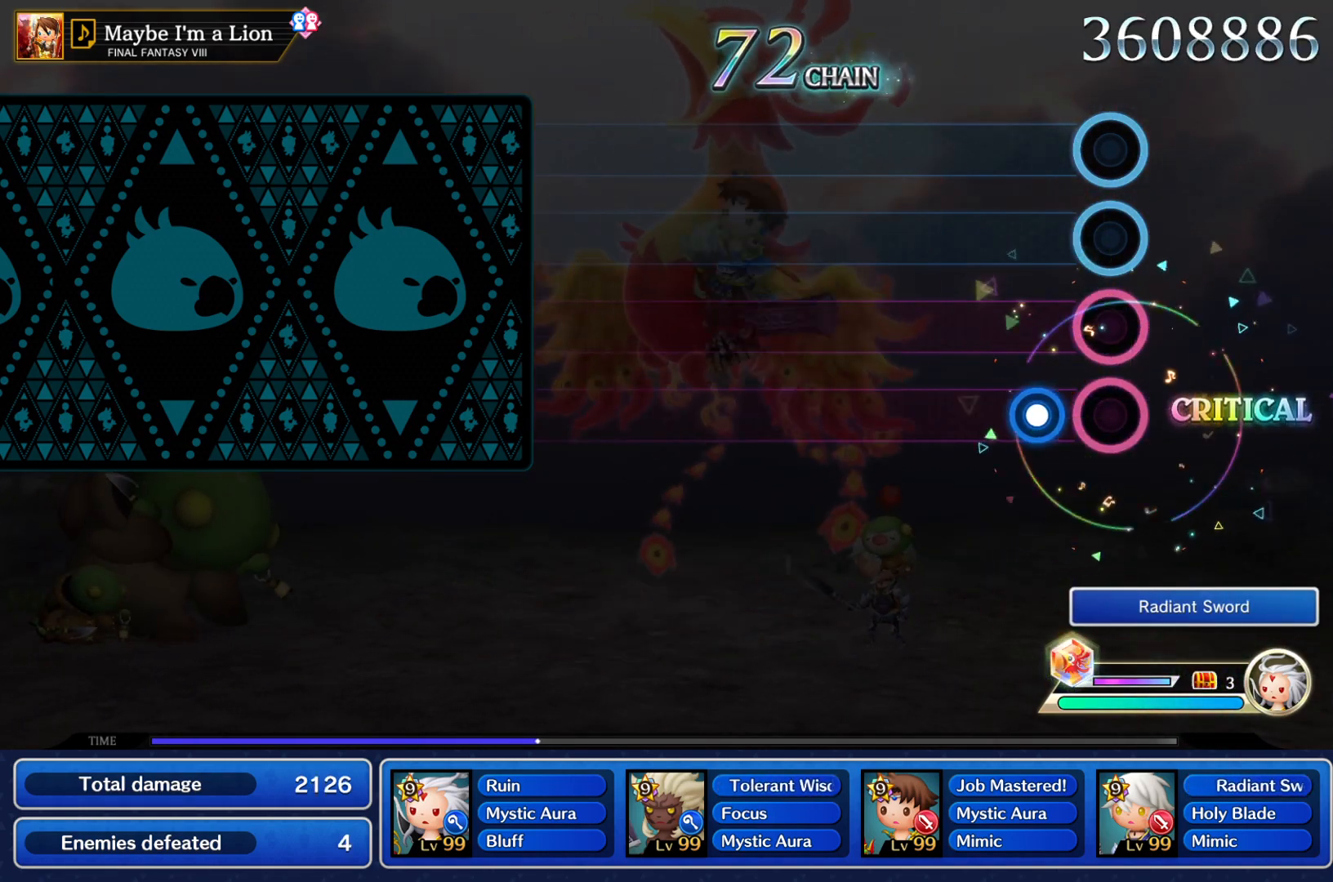
{"buttons": [], "left_stick": "center", "right_stick": "center", "events": [[133, "R2", "down"], [250, "R2", "up"]]}
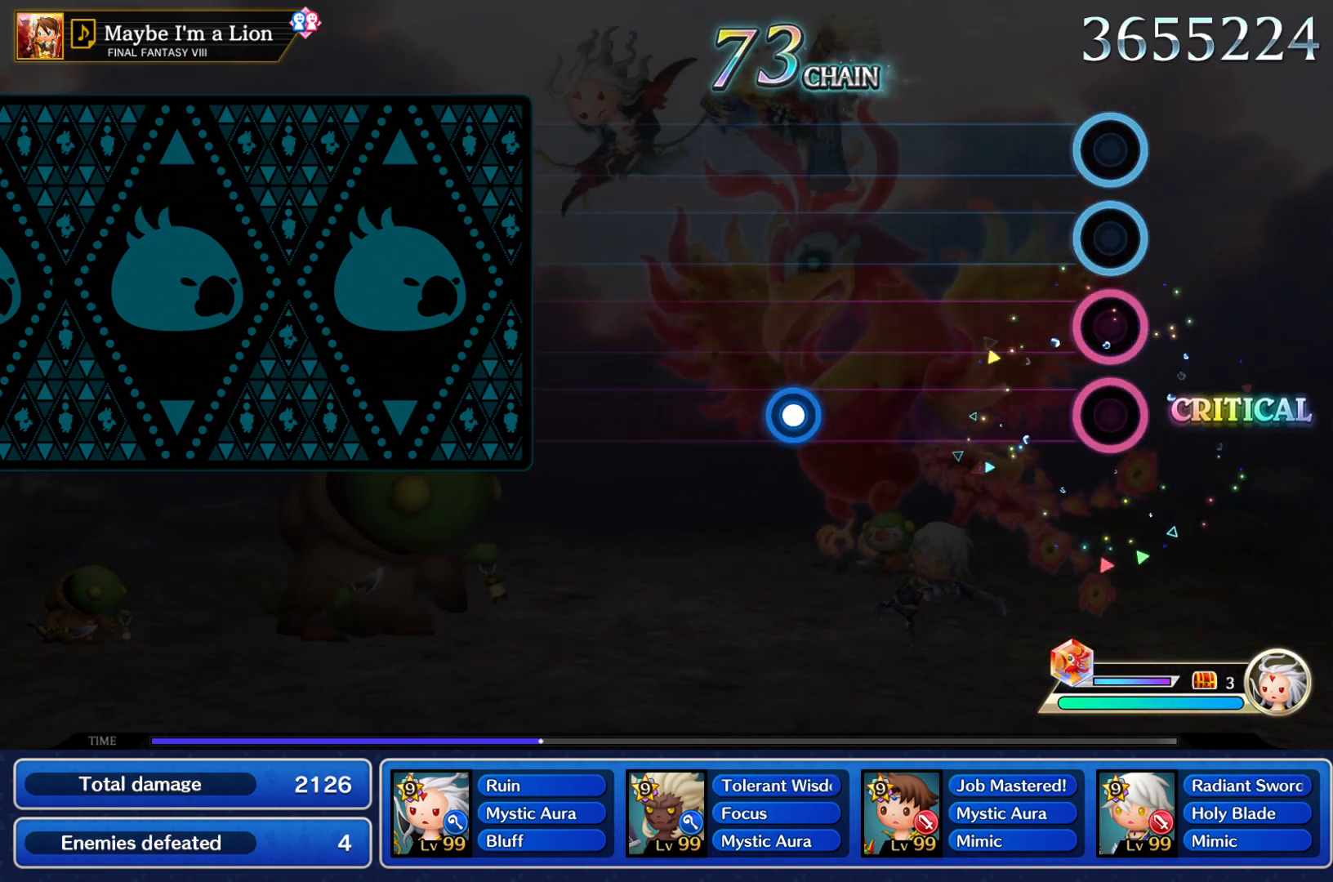
{"buttons": ["R2"], "left_stick": "center", "right_stick": "center", "events": [[434, "R2", "down"]]}
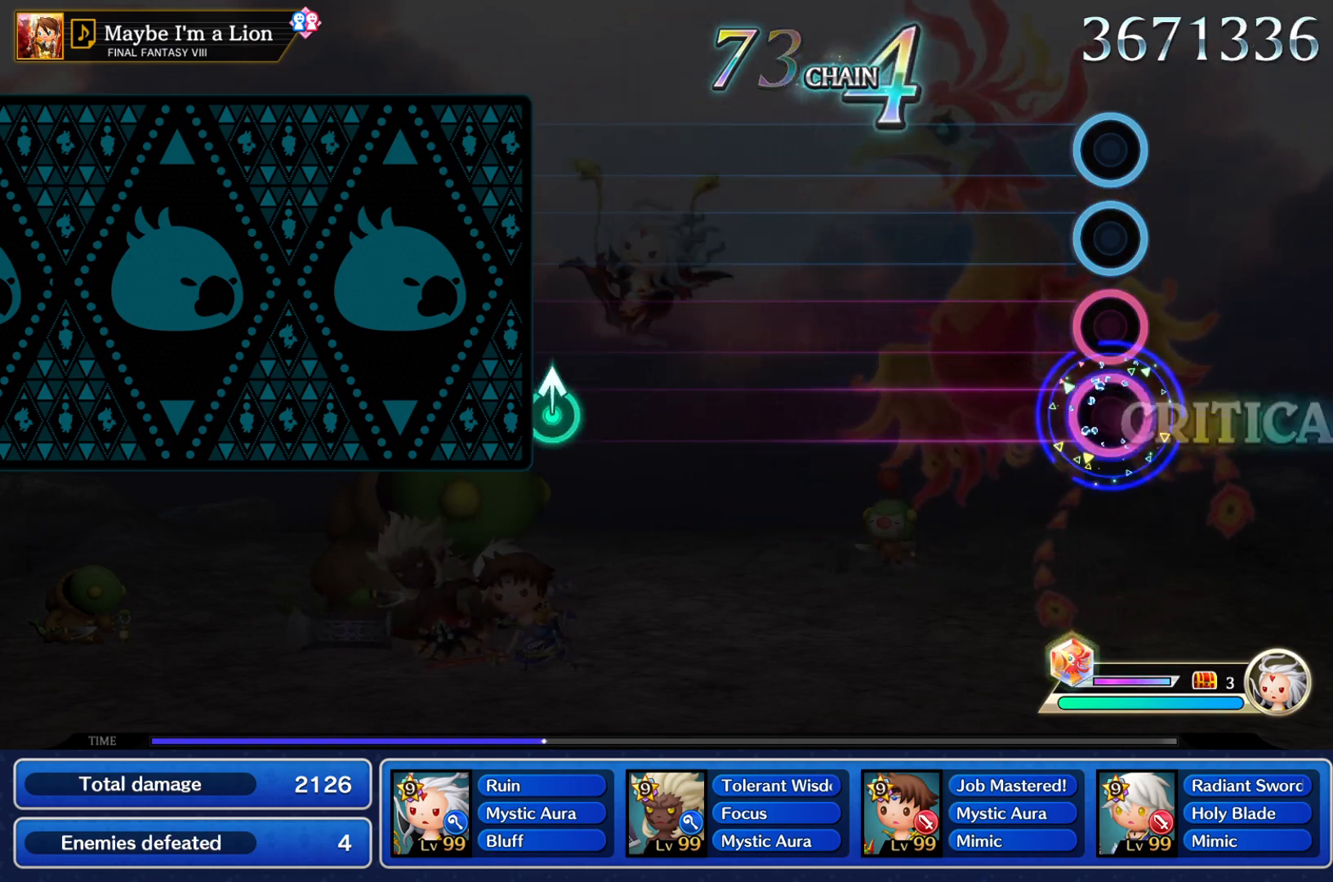
{"buttons": [], "left_stick": "center", "right_stick": "center", "events": [[67, "R2", "up"]]}
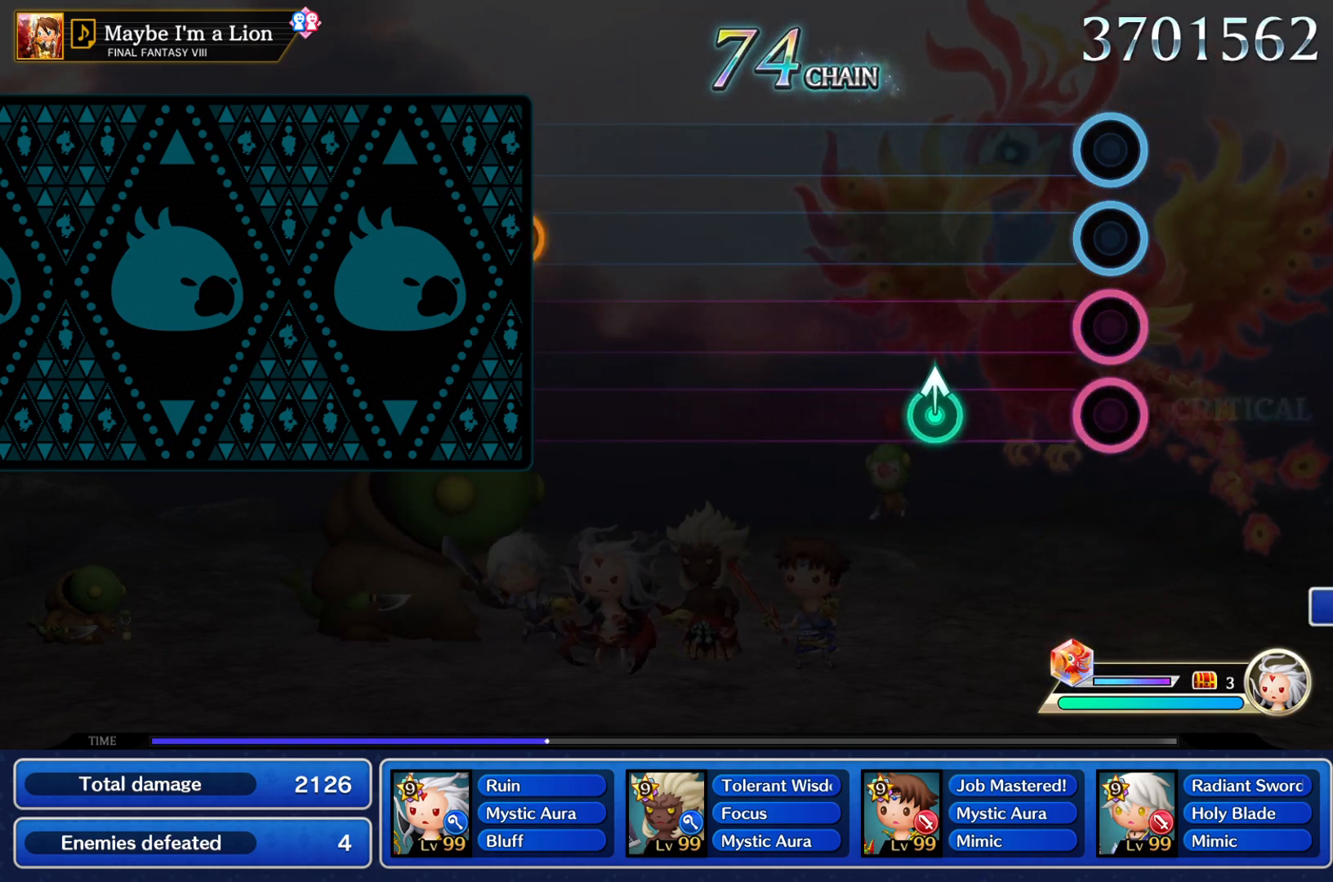
{"buttons": [], "left_stick": "center", "right_stick": "center", "events": [[251, "right_stick", "up"], [367, "right_stick", "center"]]}
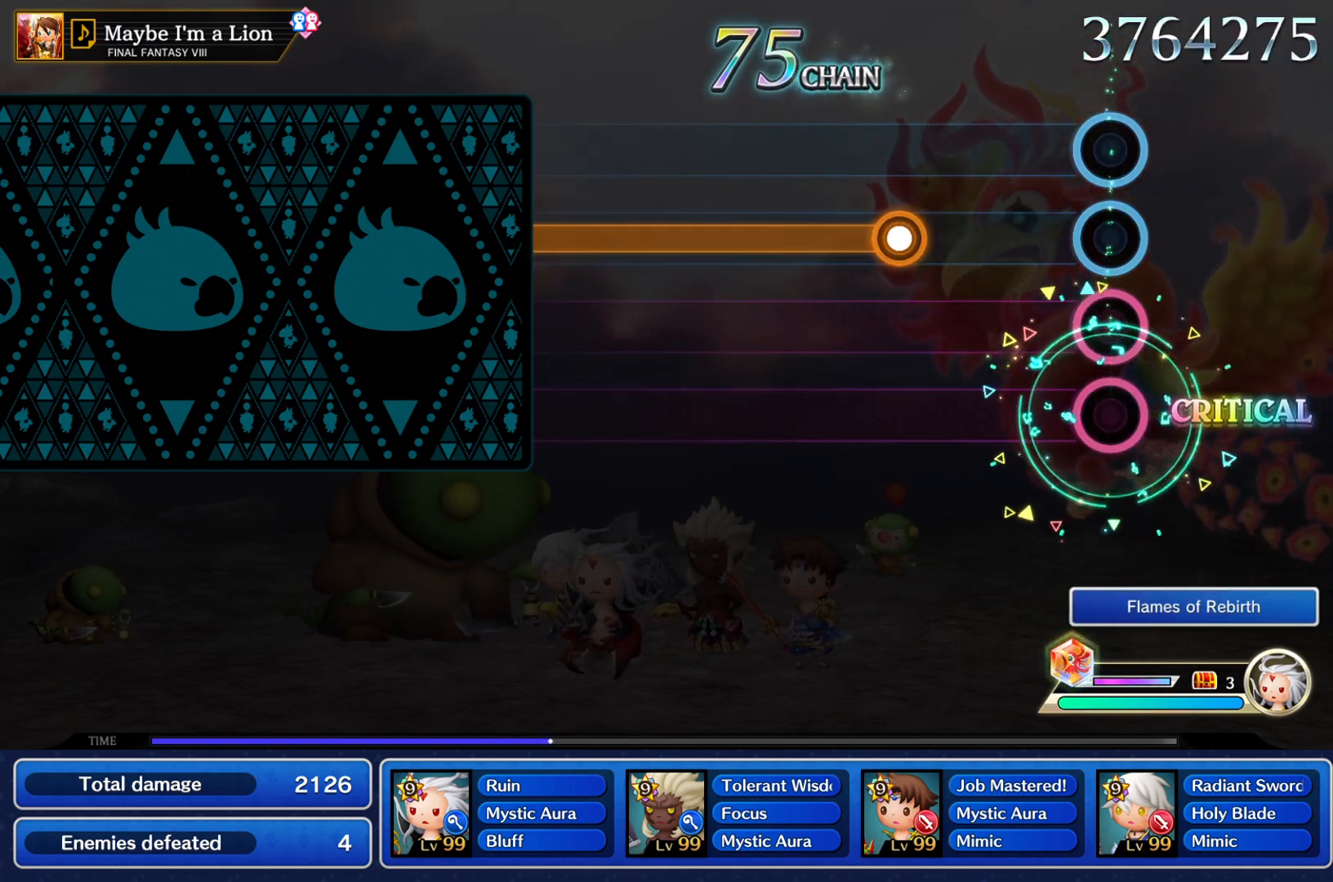
{"buttons": ["L1"], "left_stick": "center", "right_stick": "center", "events": [[317, "L1", "down"]]}
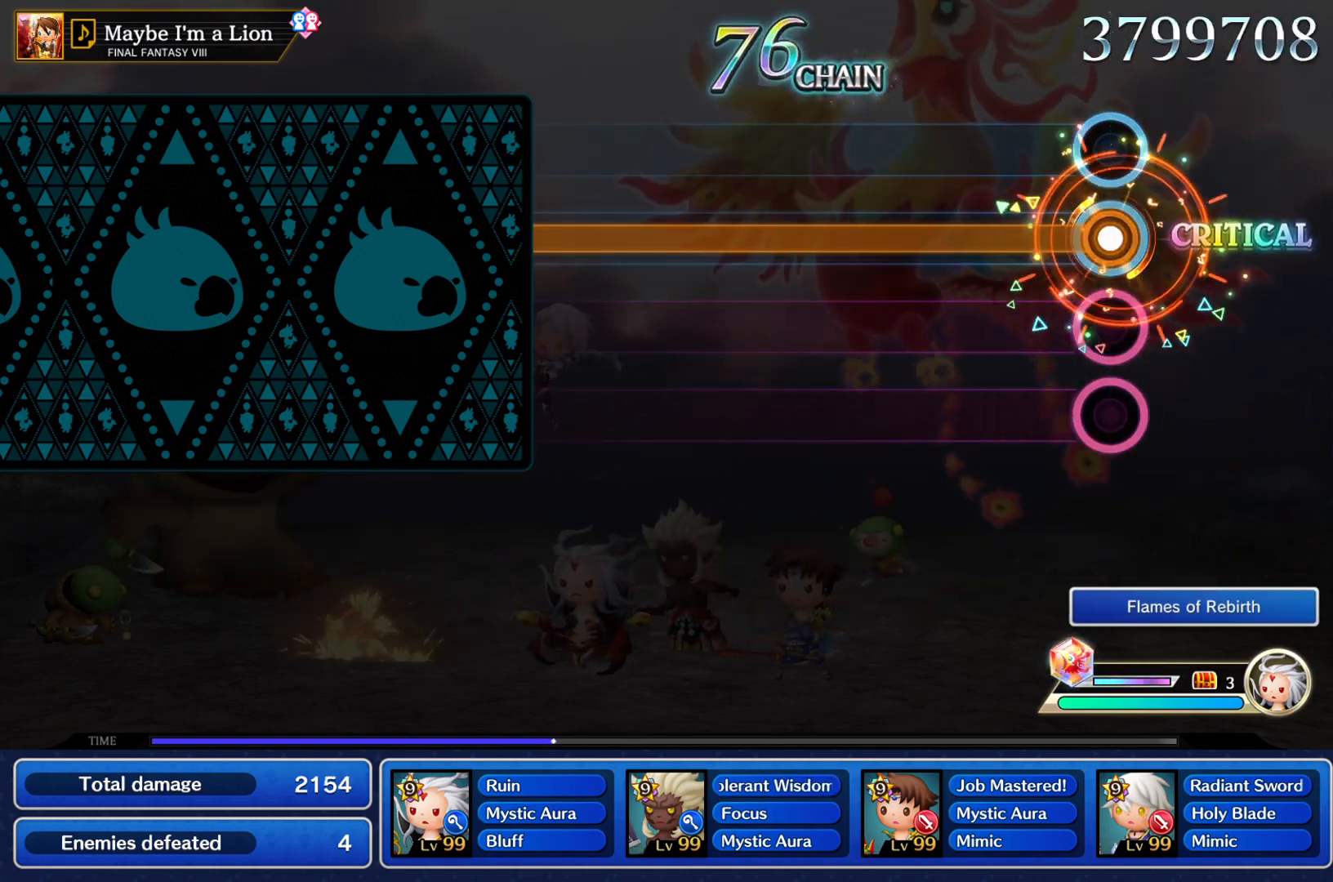
{"buttons": ["L1"], "left_stick": "center", "right_stick": "center", "events": []}
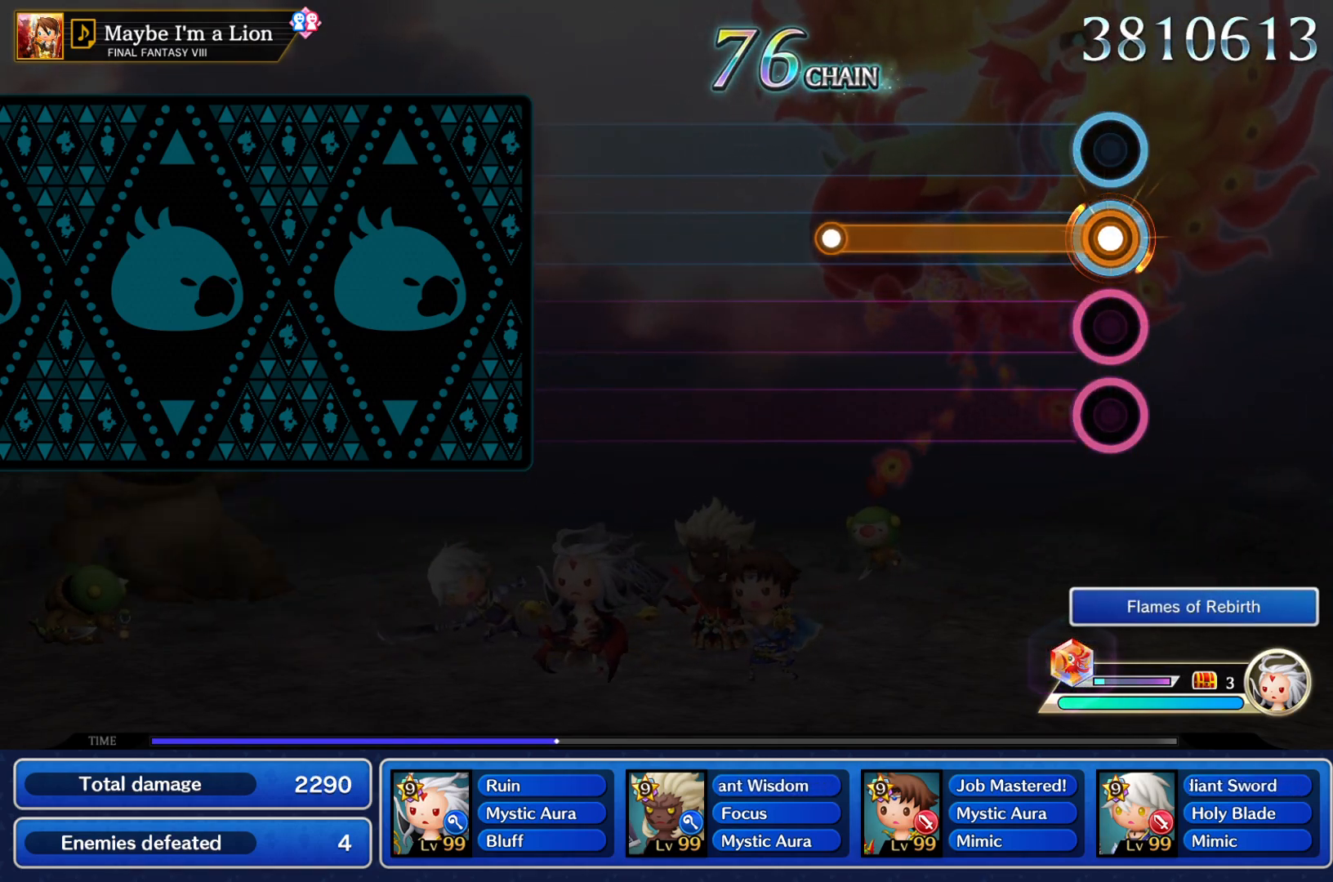
{"buttons": [], "left_stick": "center", "right_stick": "center", "events": [[383, "L1", "up"]]}
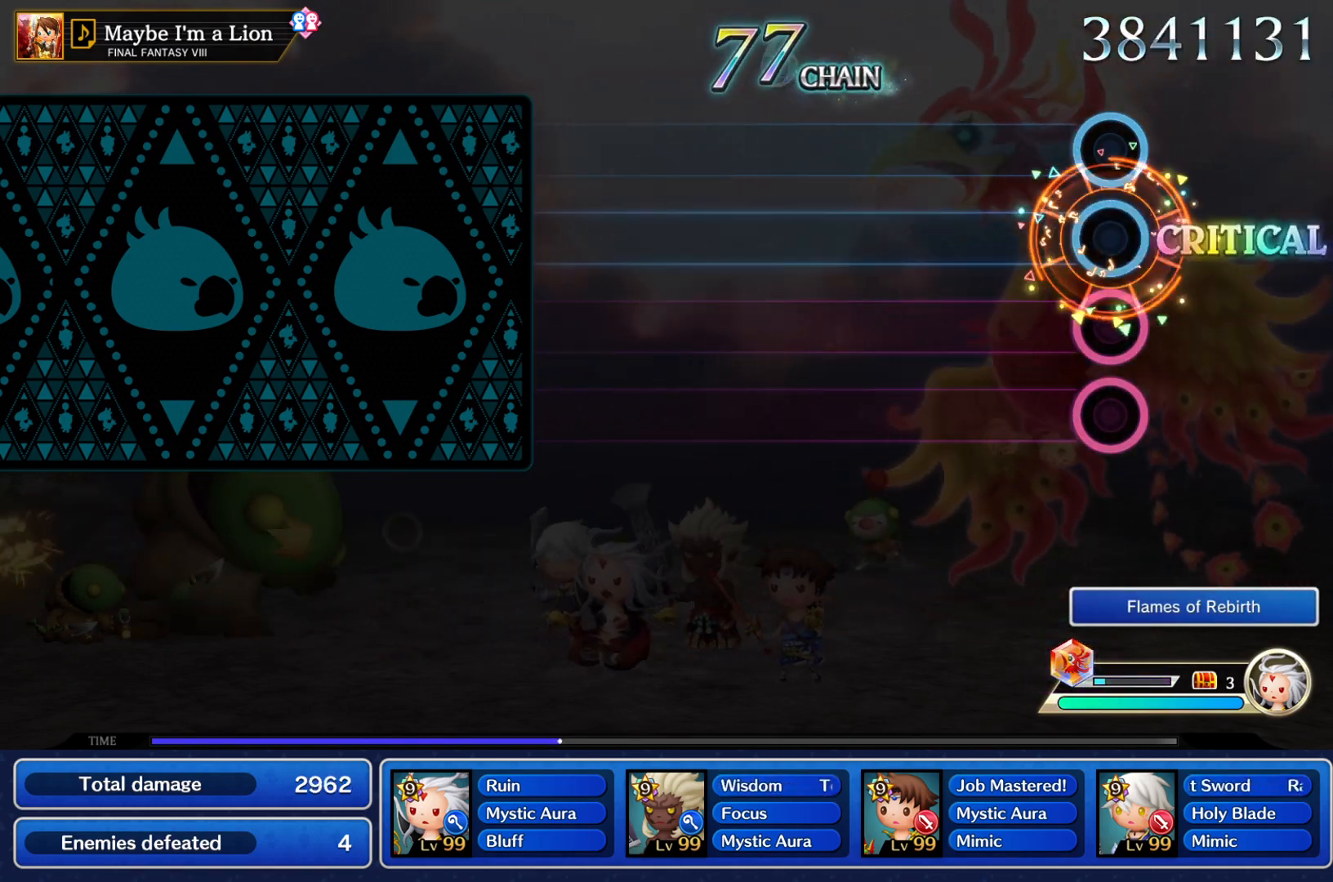
{"buttons": [], "left_stick": "center", "right_stick": "center", "events": []}
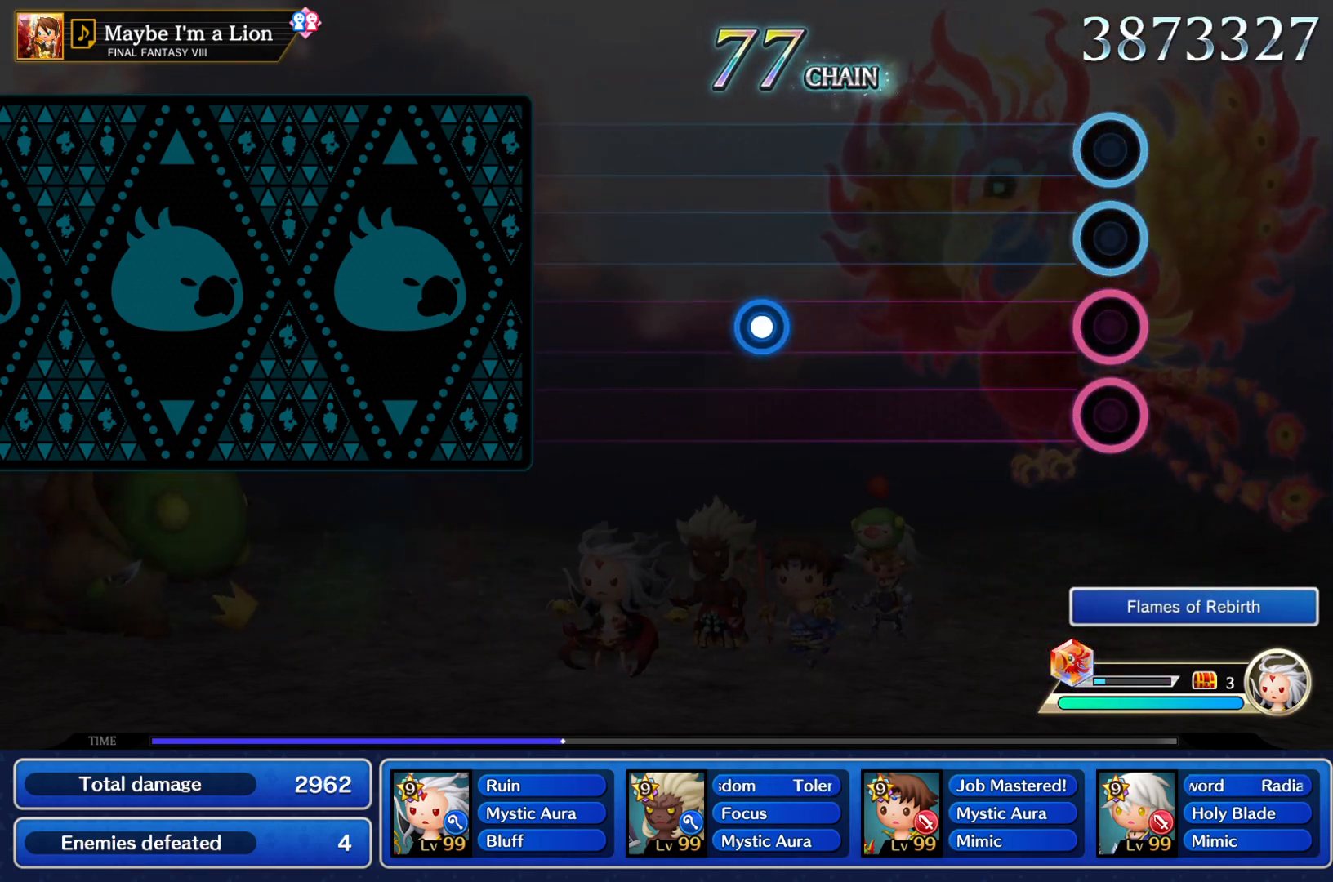
{"buttons": ["R2"], "left_stick": "center", "right_stick": "center", "events": [[484, "R2", "down"]]}
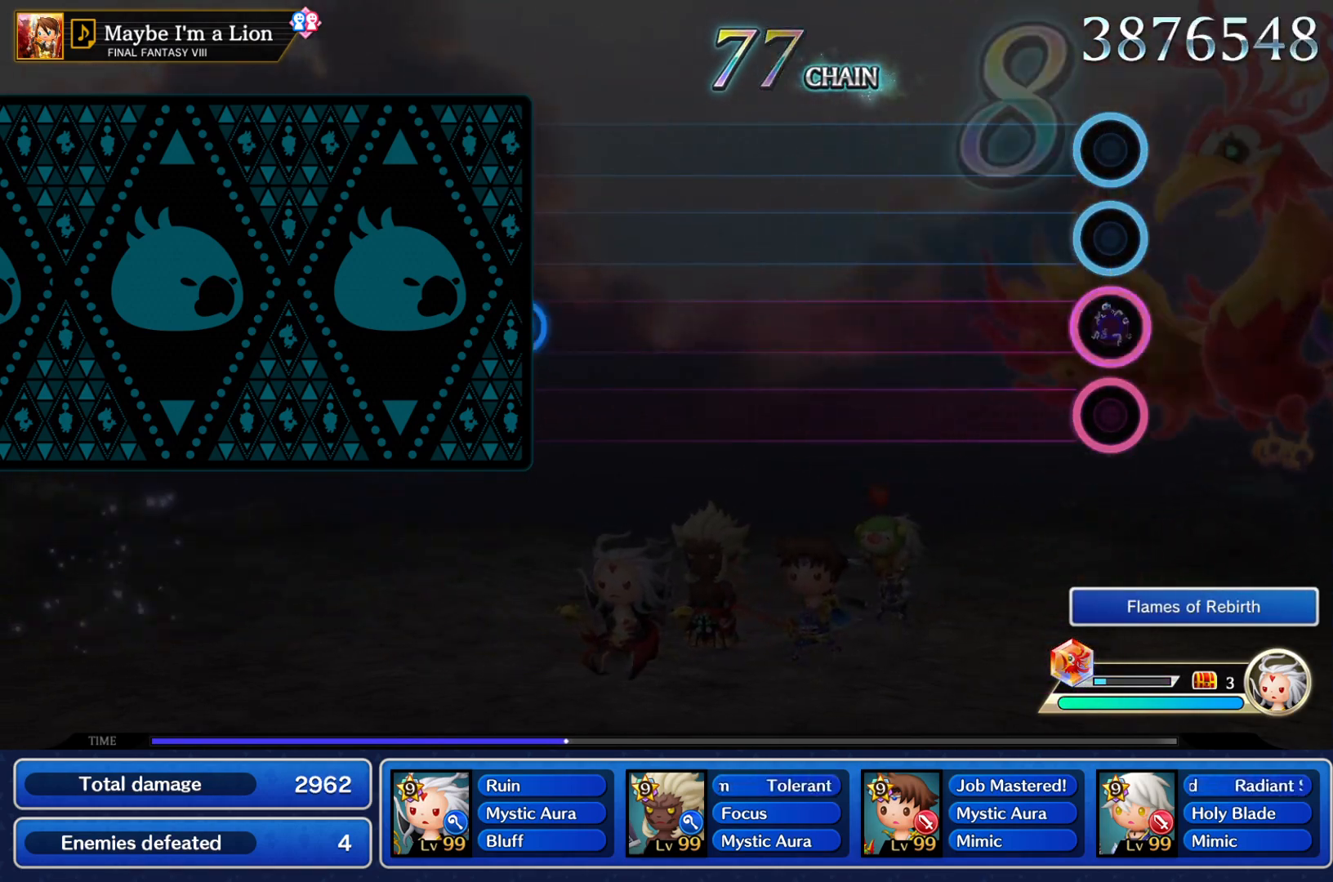
{"buttons": [], "left_stick": "center", "right_stick": "center", "events": [[134, "R2", "up"]]}